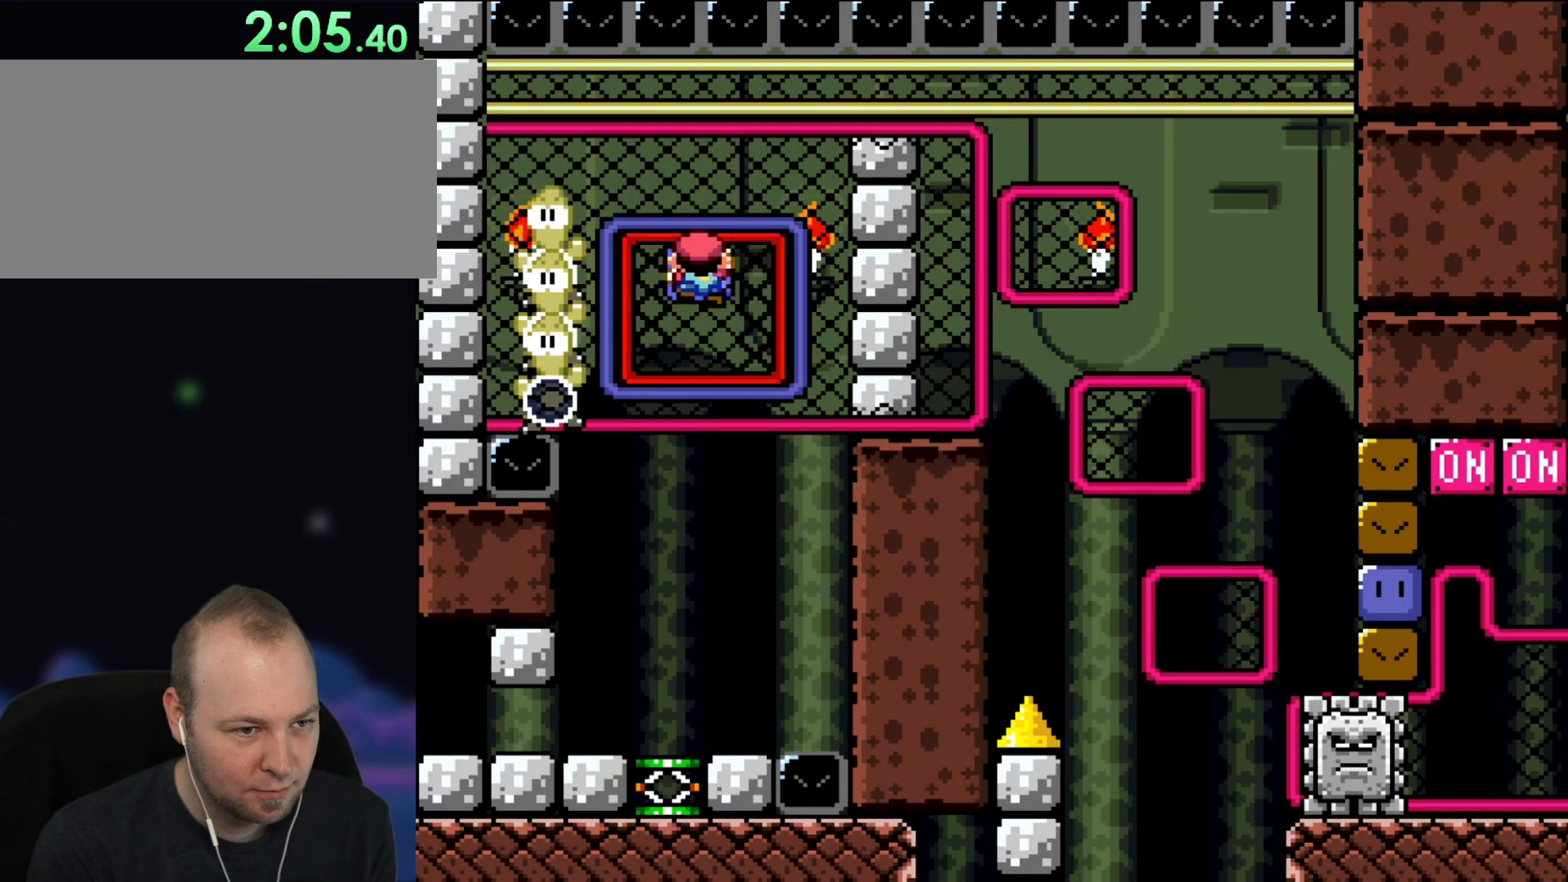
Gameplay with a controller (Nintendo layout); each line is a JSON object with the inputs held at the frame after it (dt_ms = milliseconds from this image to that frame). "events" lists button and stick changes between this image and that frame as [ms after this image, input, new state], when the widget could be followed in between. Not read: L1 L3 R3.
{"dt_ms": 500, "buttons": ["Y", "DPAD_RIGHT"], "events": [[17, "DPAD_UP", "up"], [233, "DPAD_DOWN", "down"], [400, "DPAD_DOWN", "up"], [417, "DPAD_RIGHT", "down"]]}
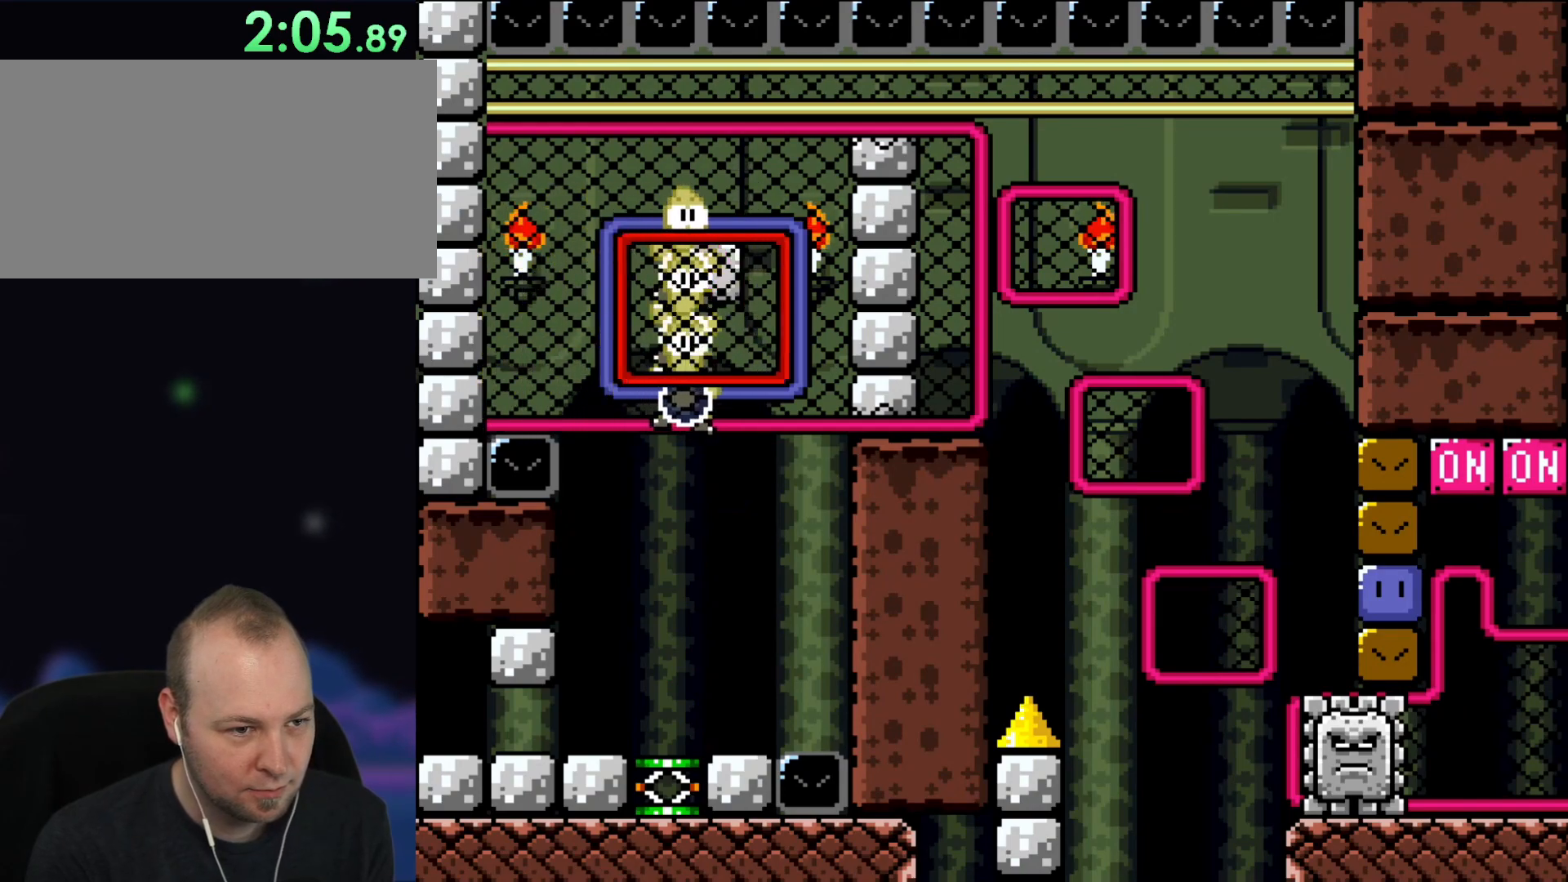
{"dt_ms": 500, "buttons": ["Y", "DPAD_RIGHT"], "events": [[283, "DPAD_UP", "down"], [317, "DPAD_RIGHT", "up"], [467, "DPAD_RIGHT", "down"], [500, "DPAD_UP", "up"]]}
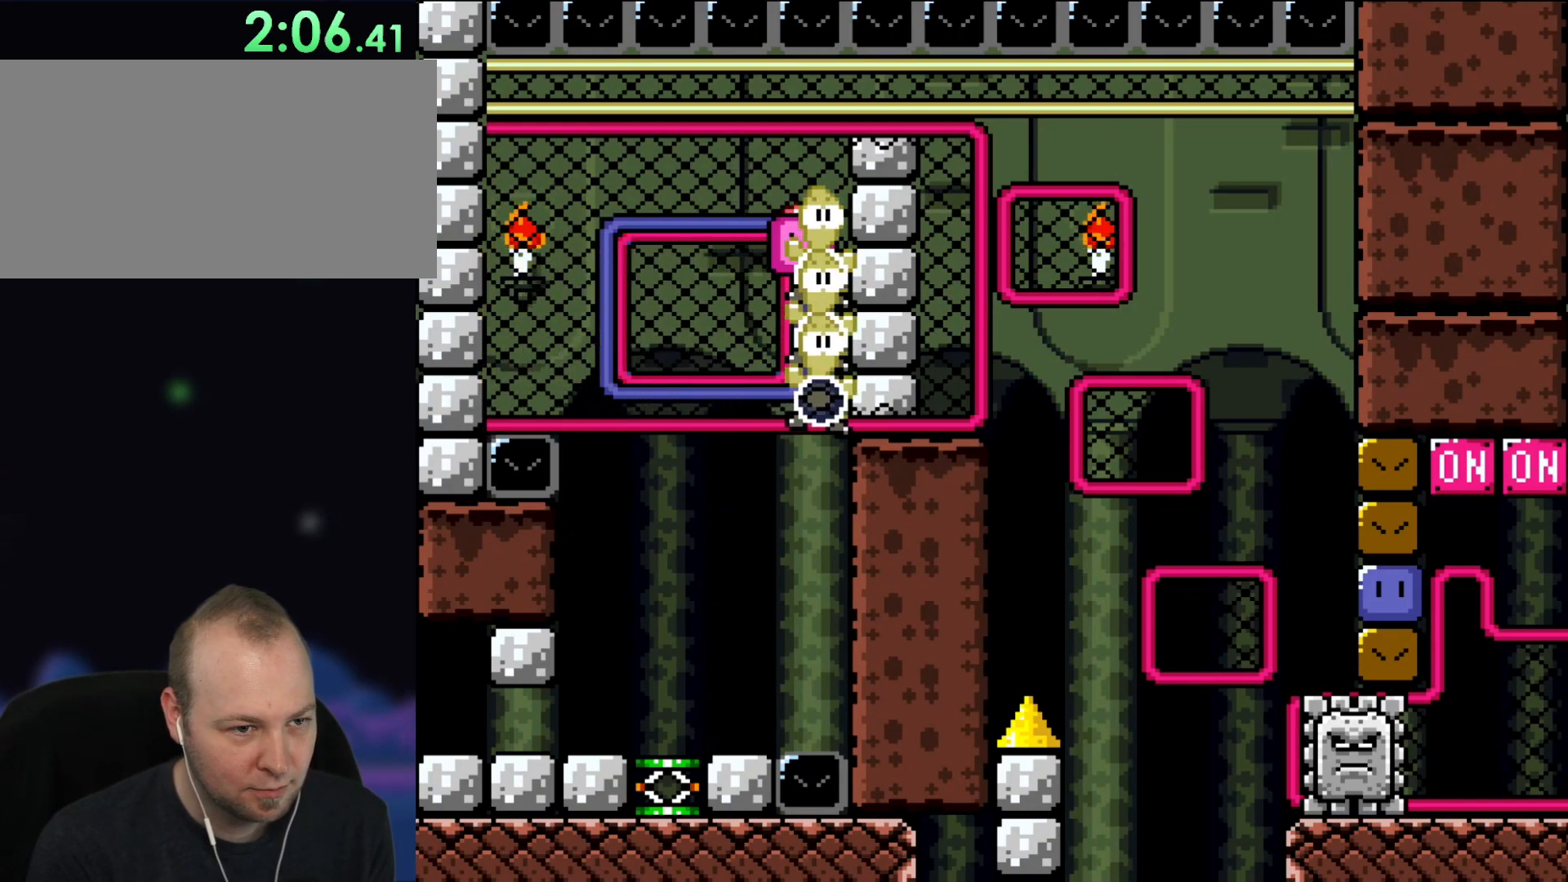
{"dt_ms": 500, "buttons": ["Y", "DPAD_UP", "DPAD_RIGHT"], "events": [[33, "DPAD_DOWN", "down"], [183, "DPAD_DOWN", "up"], [250, "DPAD_UP", "down"]]}
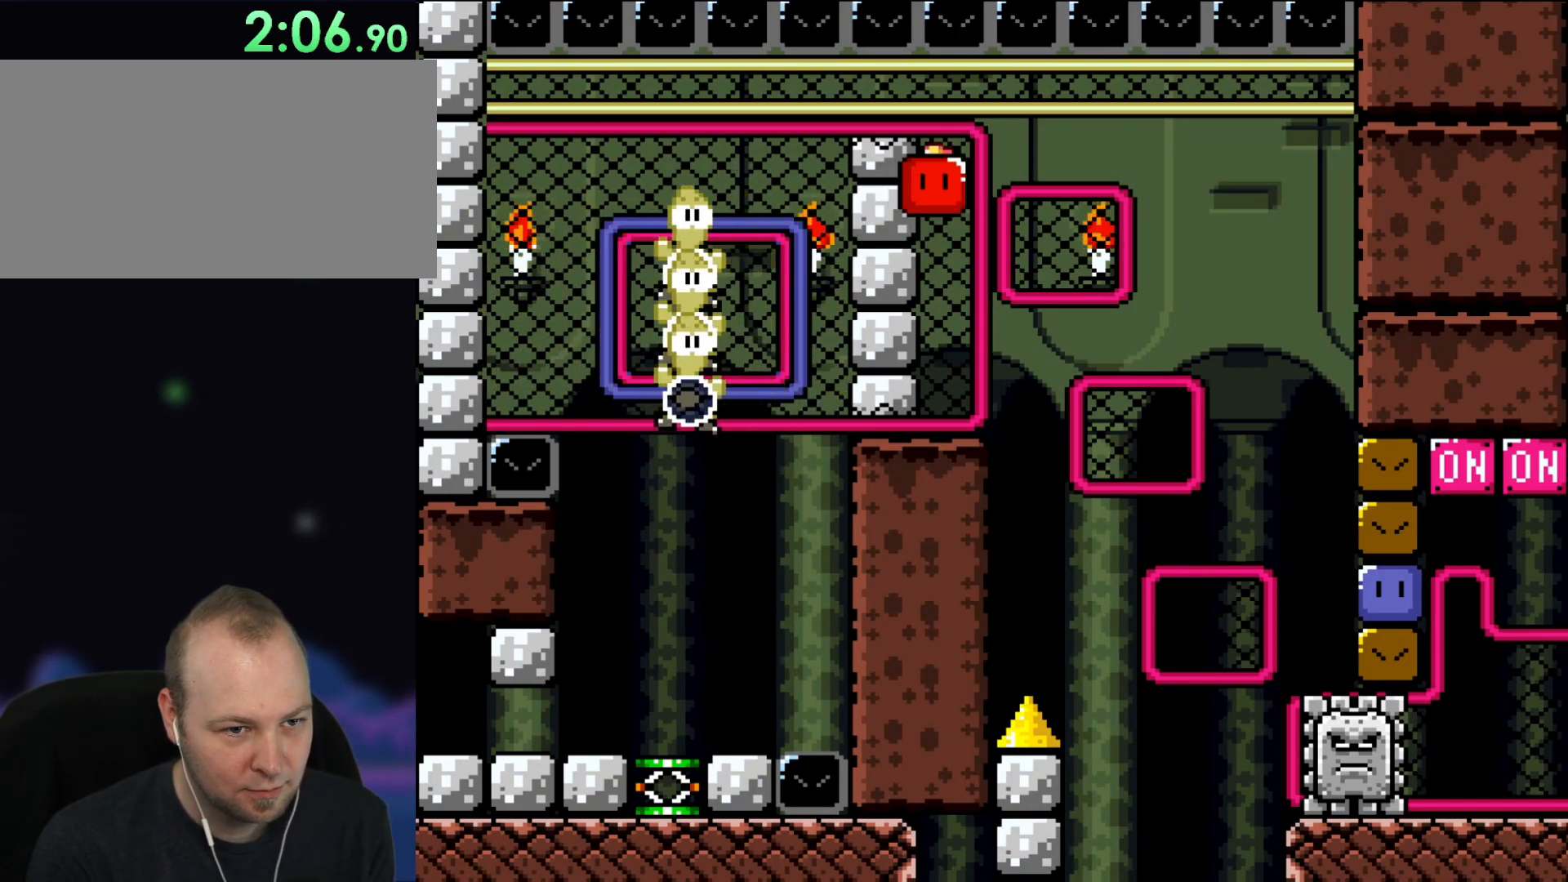
{"dt_ms": 500, "buttons": ["Y", "DPAD_RIGHT"], "events": [[67, "DPAD_UP", "up"], [133, "DPAD_DOWN", "down"], [267, "DPAD_DOWN", "up"], [333, "DPAD_UP", "down"], [400, "DPAD_UP", "up"]]}
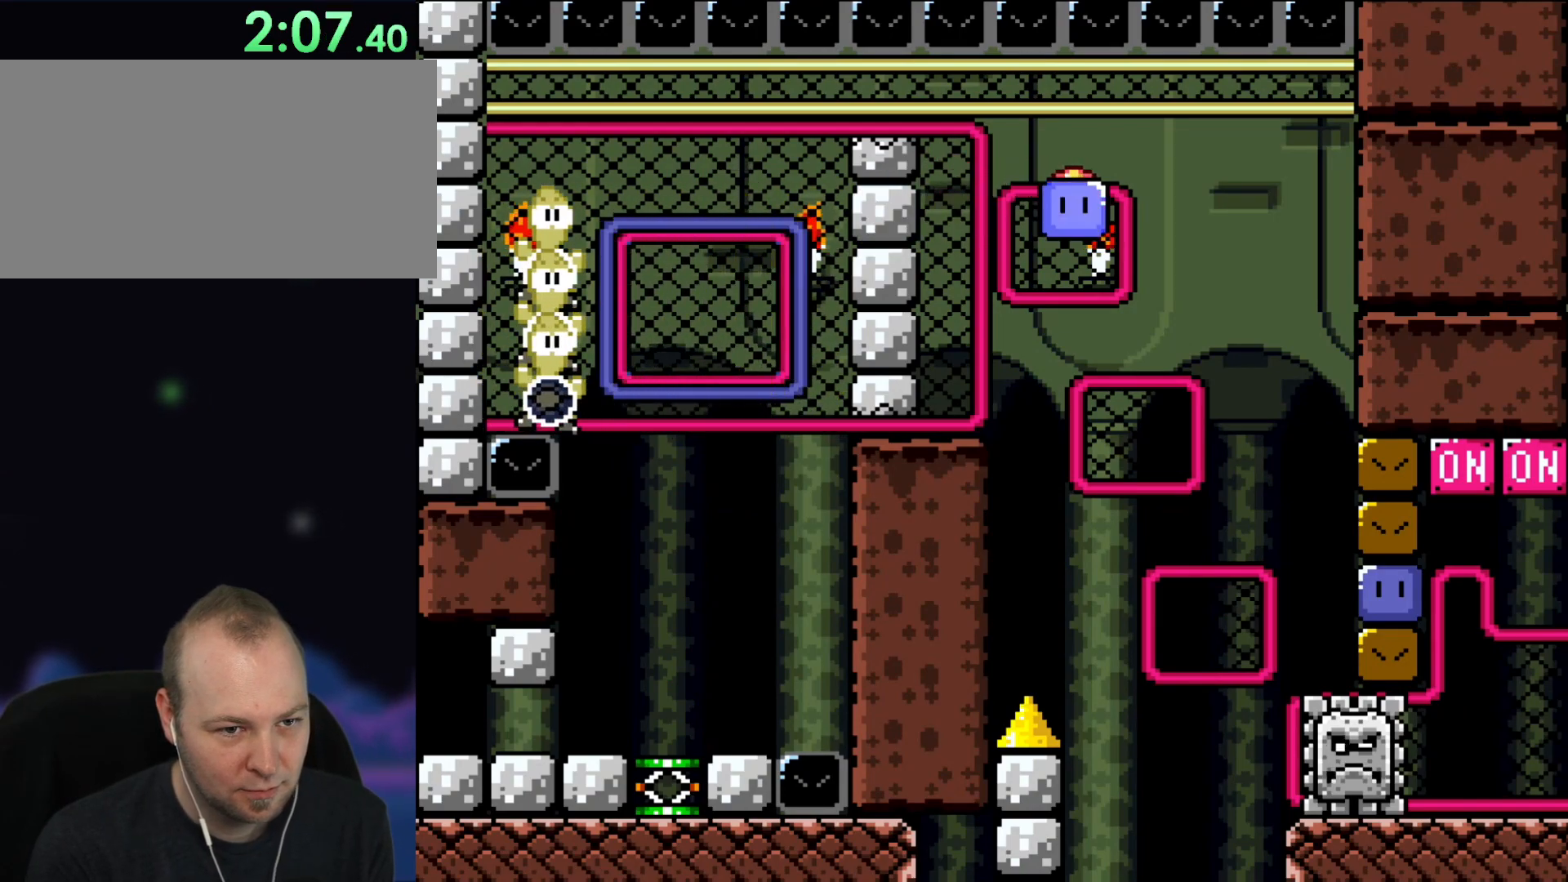
{"dt_ms": 500, "buttons": ["Y", "DPAD_DOWN", "DPAD_RIGHT"], "events": [[167, "DPAD_DOWN", "down"], [233, "DPAD_RIGHT", "up"], [267, "DPAD_RIGHT", "down"]]}
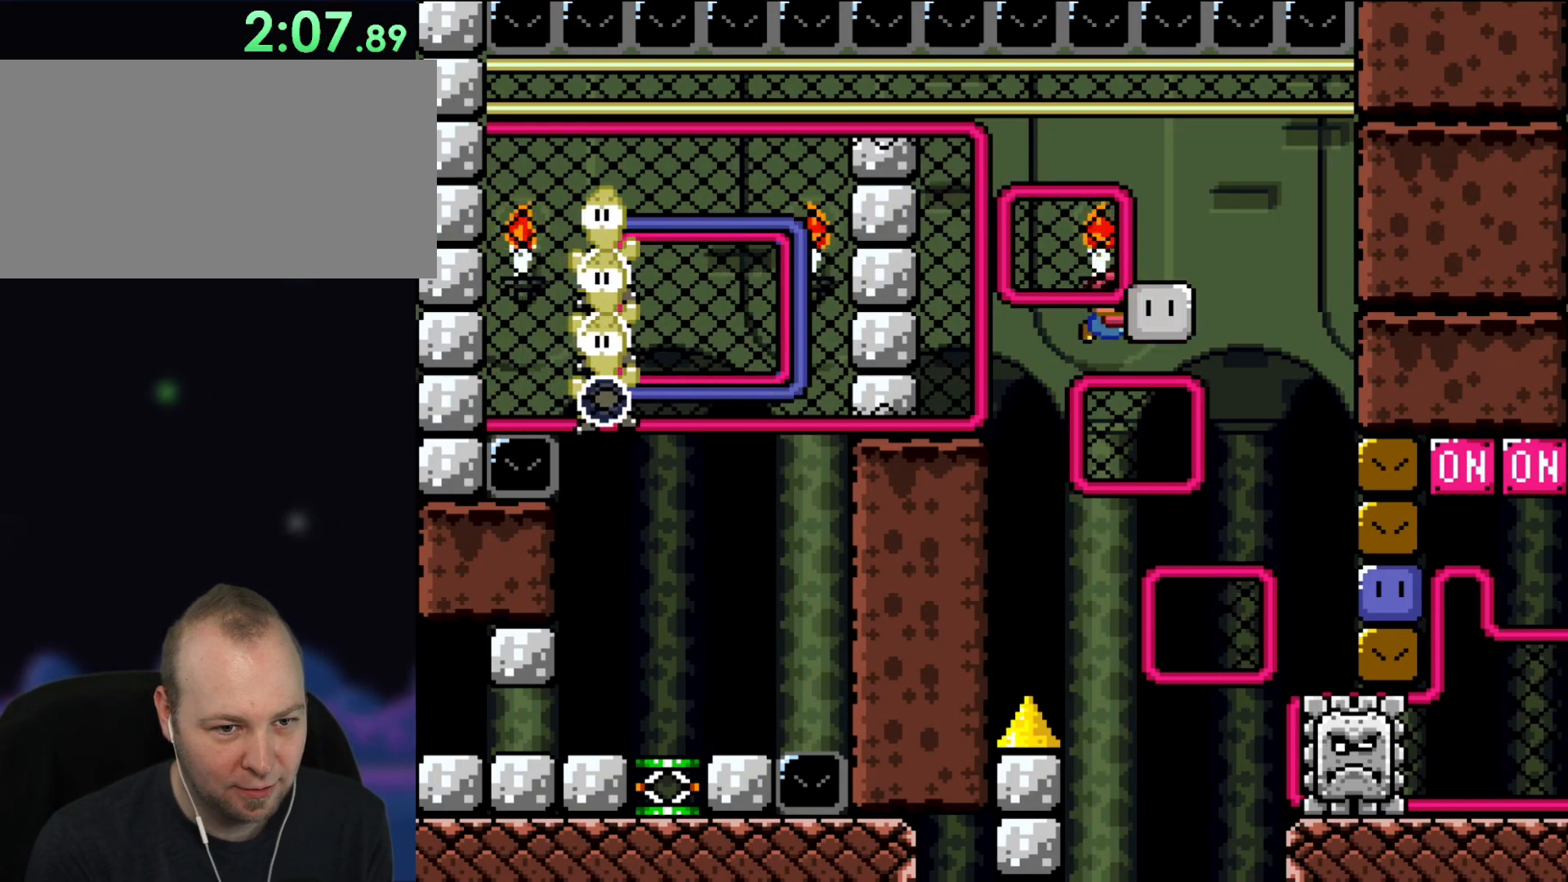
{"dt_ms": 500, "buttons": ["Y", "DPAD_UP", "DPAD_RIGHT"], "events": [[333, "DPAD_DOWN", "up"], [367, "DPAD_UP", "down"]]}
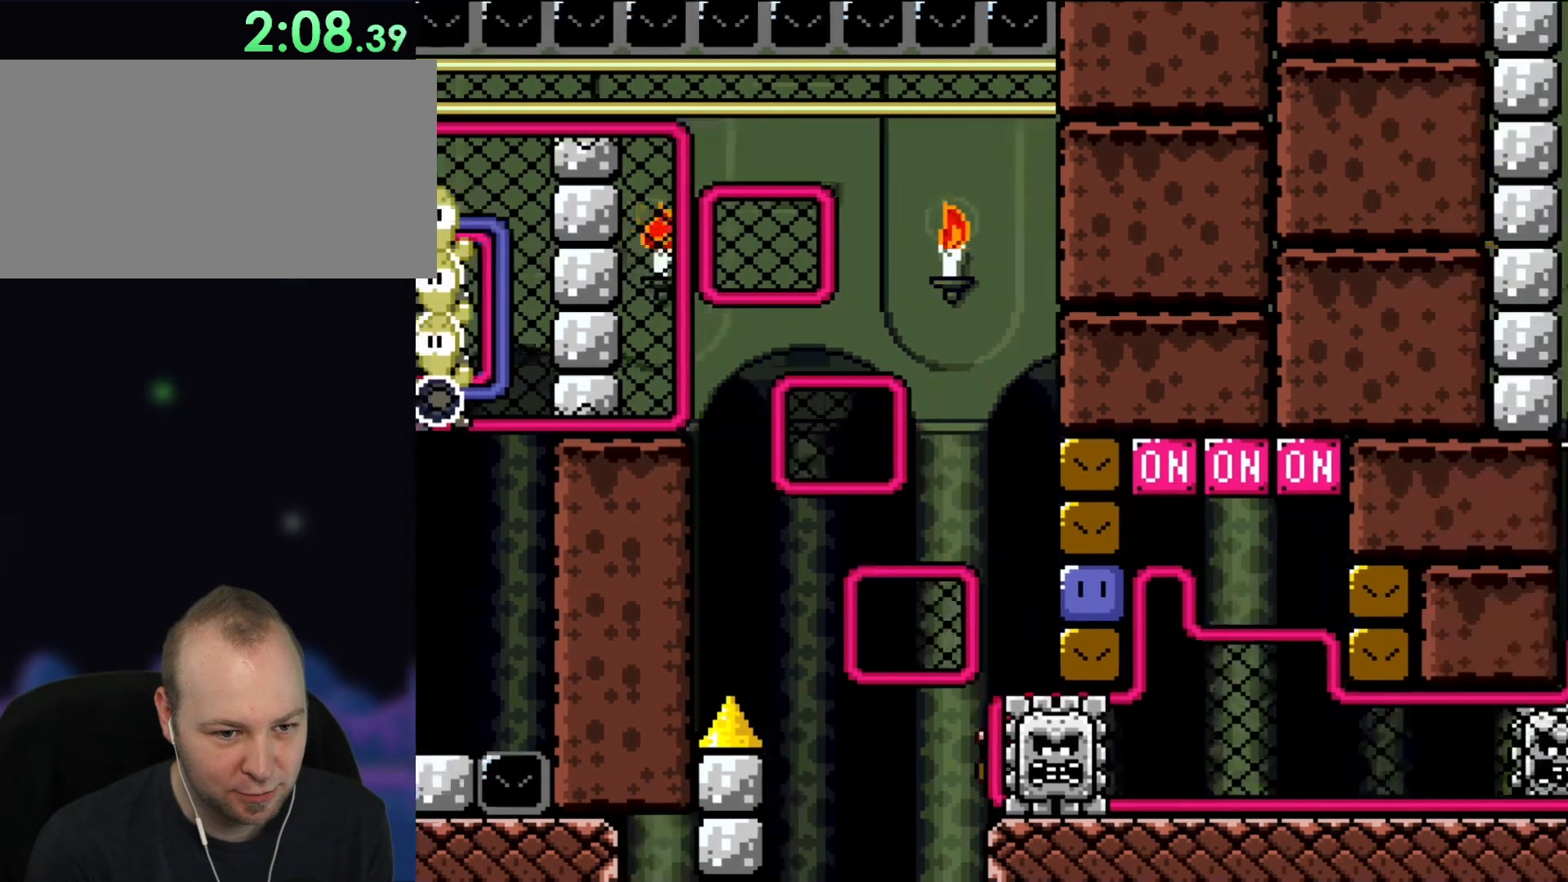
{"dt_ms": 500, "buttons": ["Y"], "events": [[67, "DPAD_UP", "up"], [133, "DPAD_UP", "down"], [500, "DPAD_RIGHT", "up"], [500, "DPAD_UP", "up"]]}
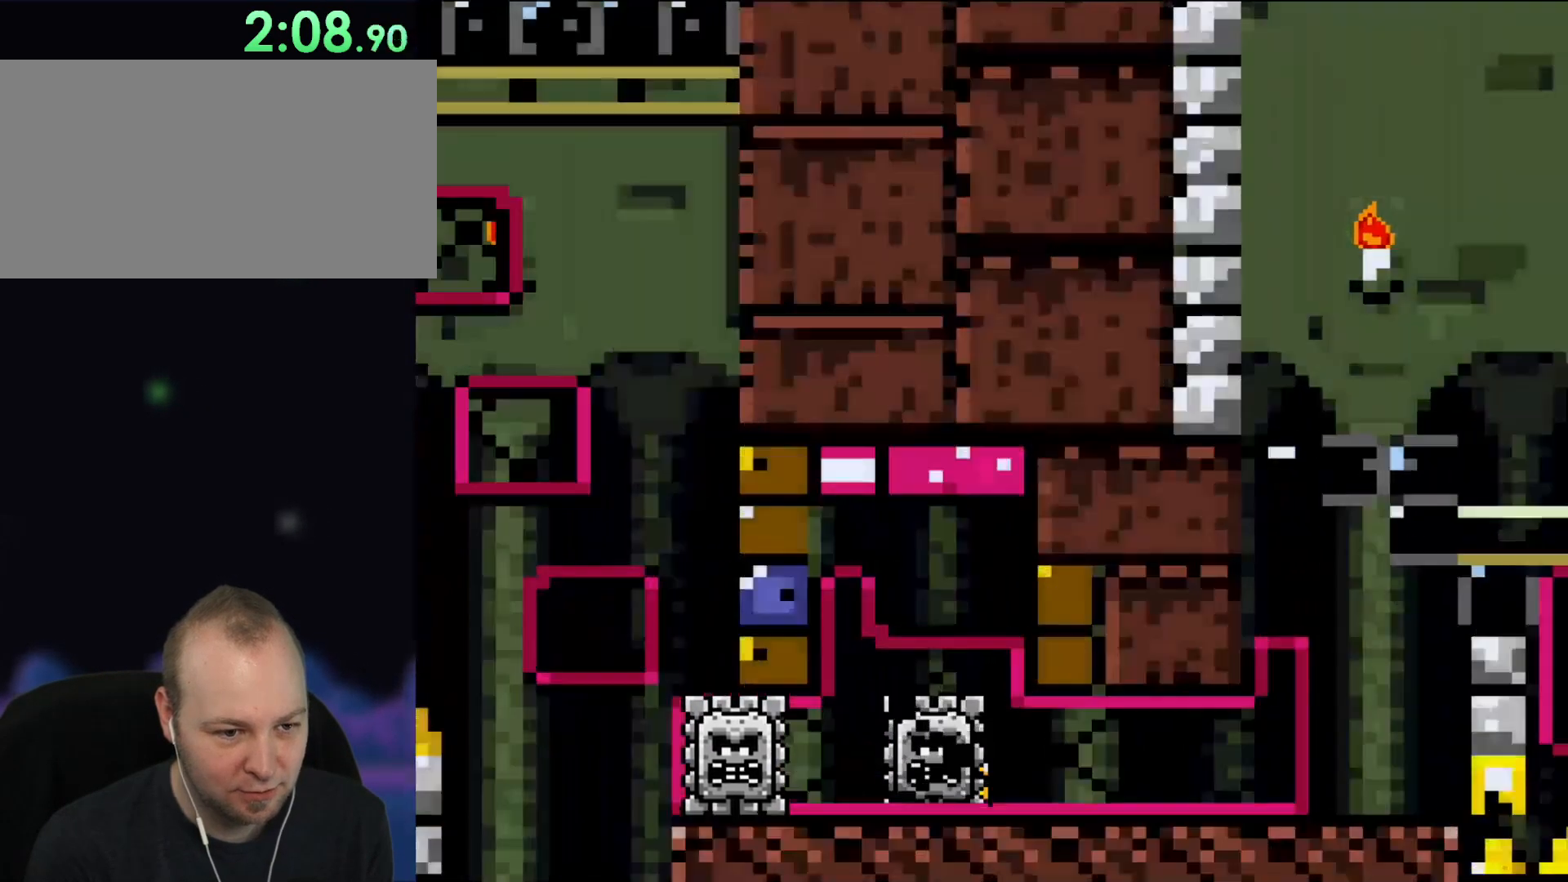
{"dt_ms": 500, "buttons": ["Y"], "events": [[200, "DPAD_LEFT", "down"], [333, "DPAD_LEFT", "up"]]}
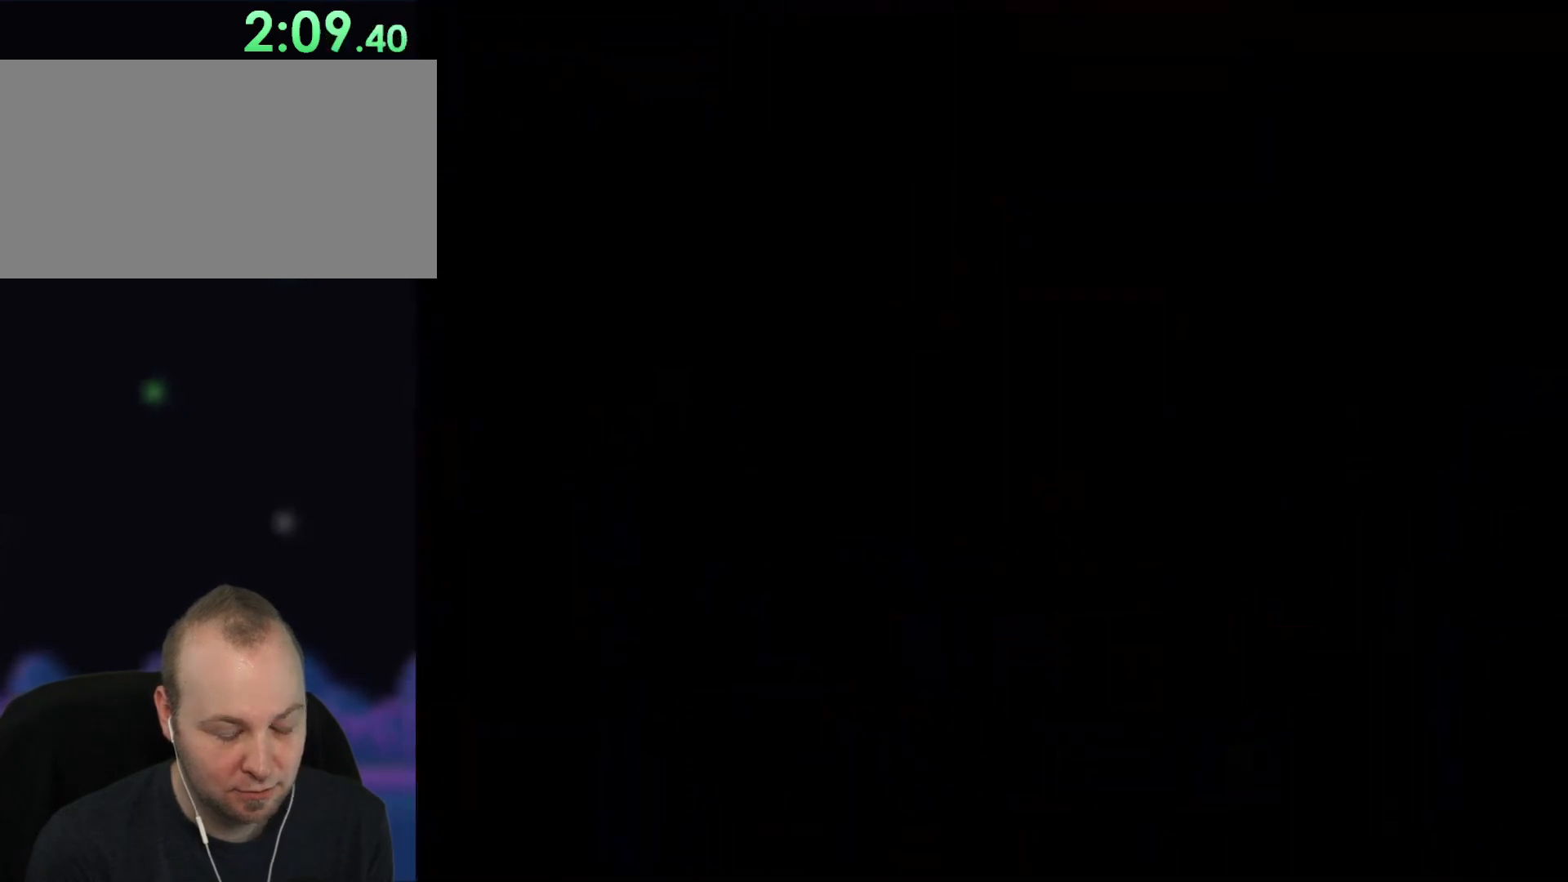
{"dt_ms": 500, "buttons": ["Y"], "events": []}
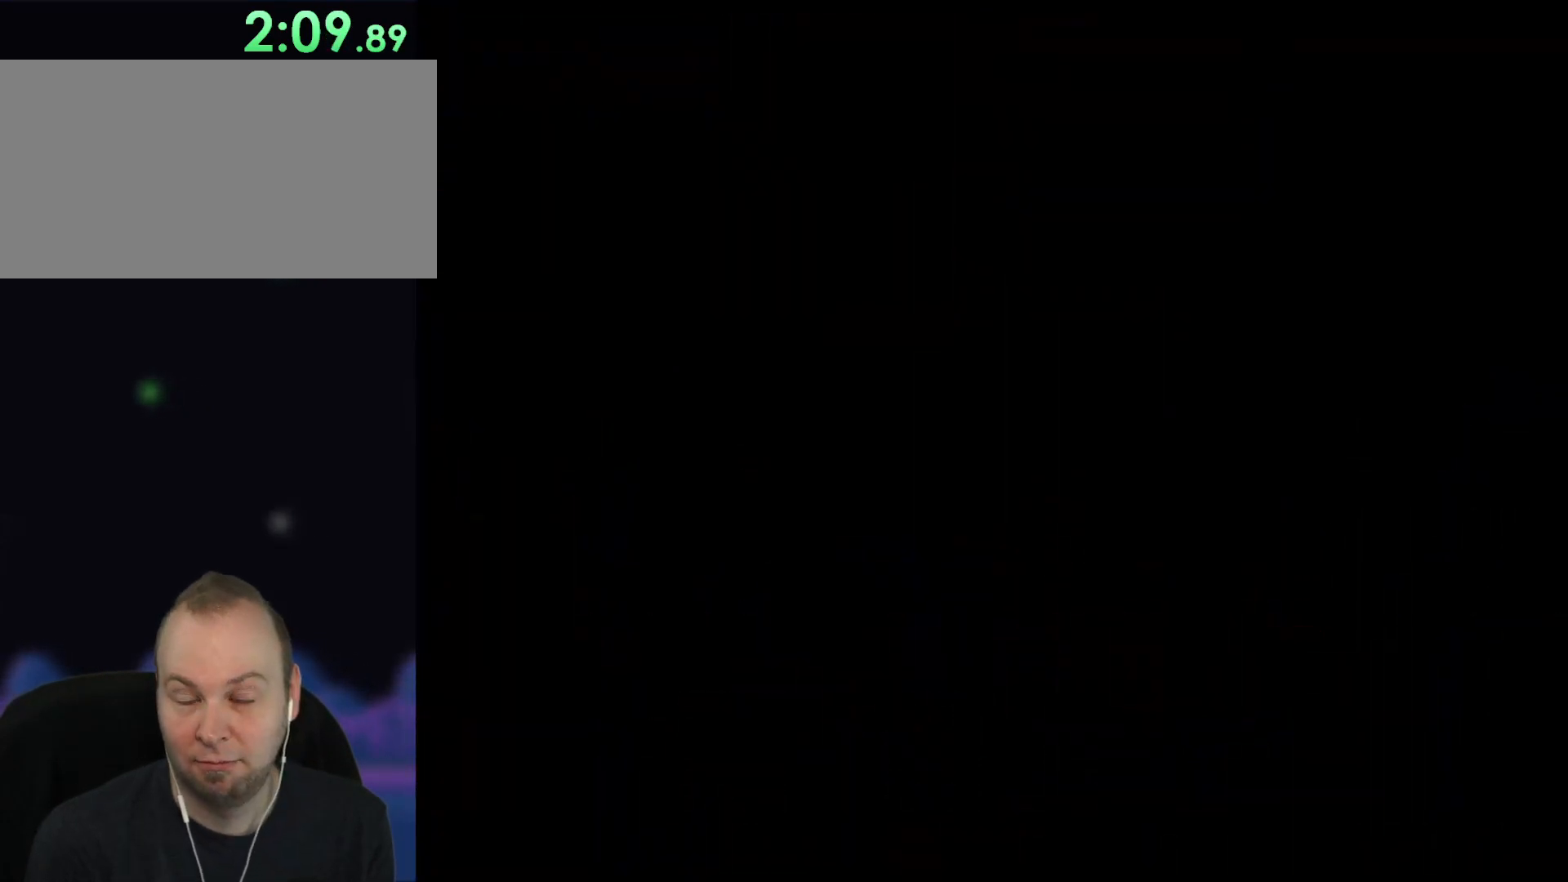
{"dt_ms": 500, "buttons": ["Y"], "events": []}
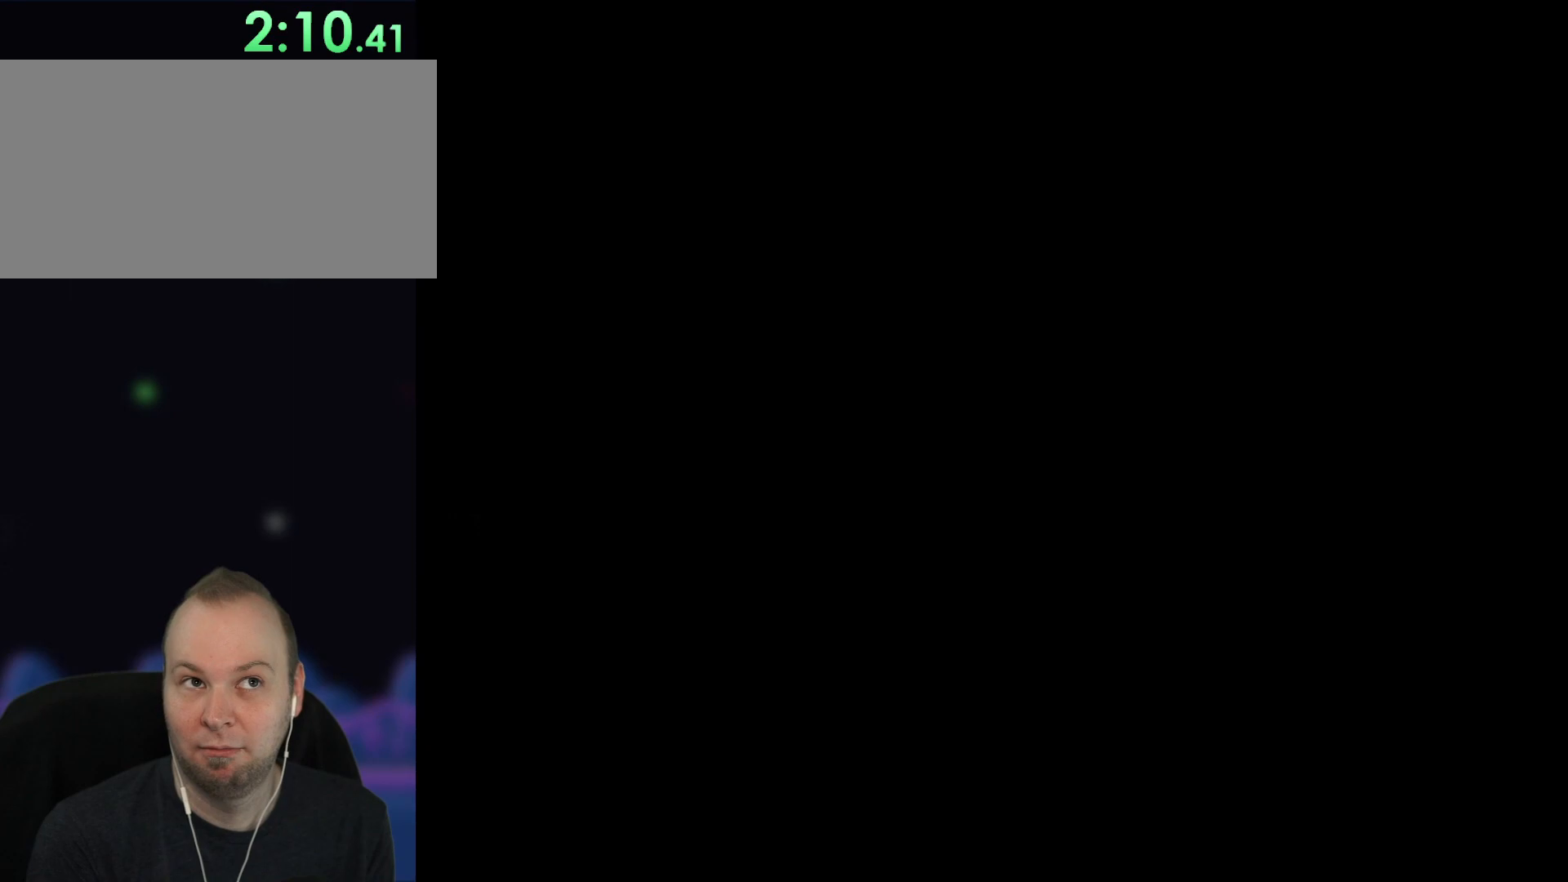
{"dt_ms": 500, "buttons": ["Y"], "events": []}
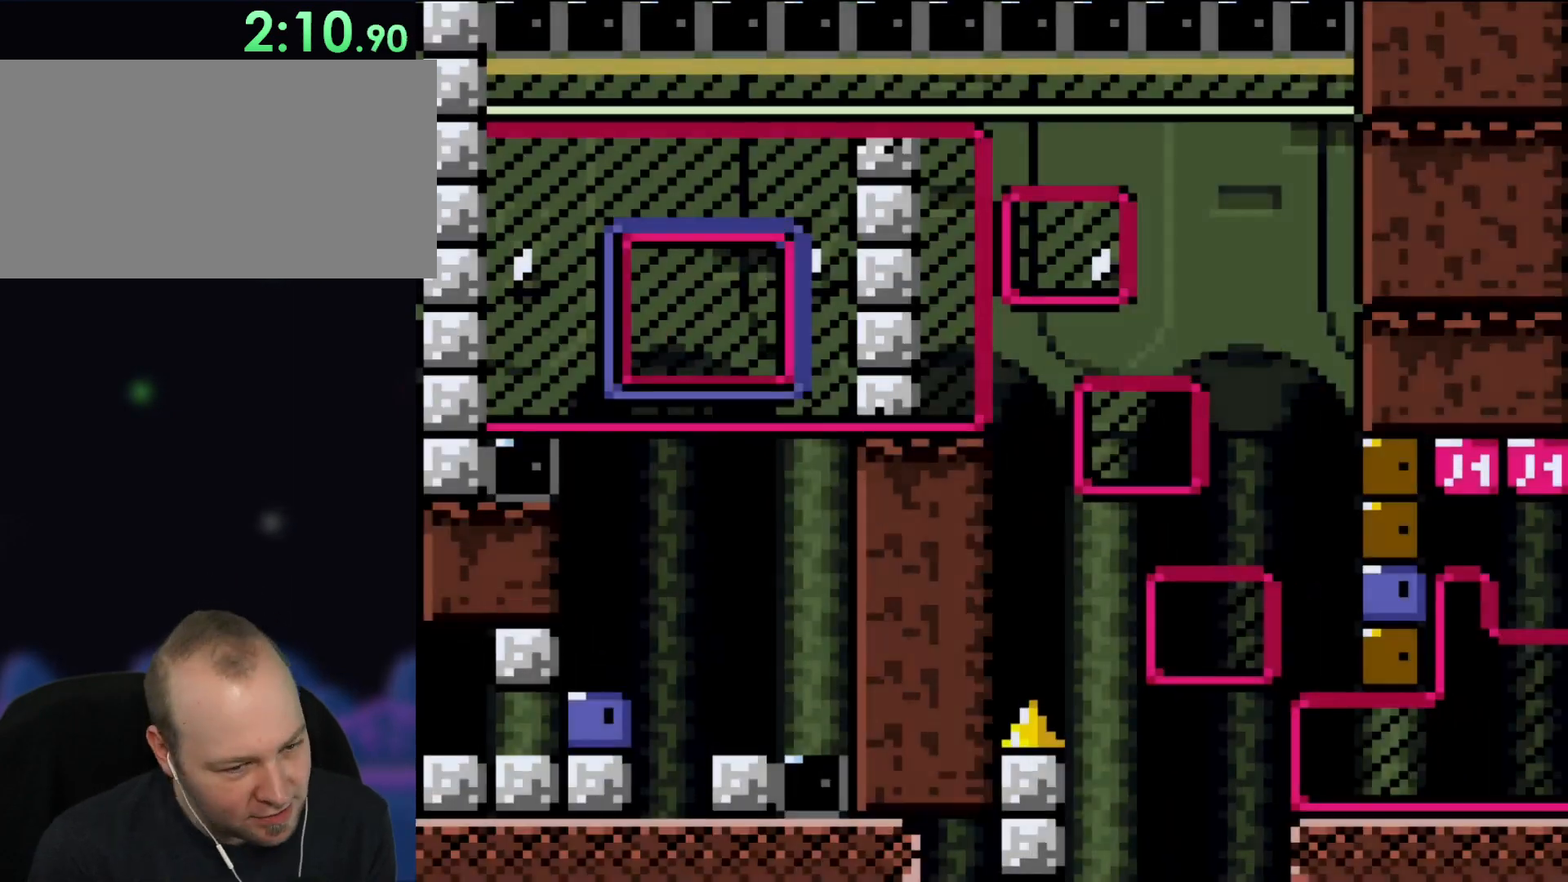
{"dt_ms": 500, "buttons": ["DPAD_RIGHT"], "events": [[183, "DPAD_RIGHT", "down"], [500, "Y", "up"]]}
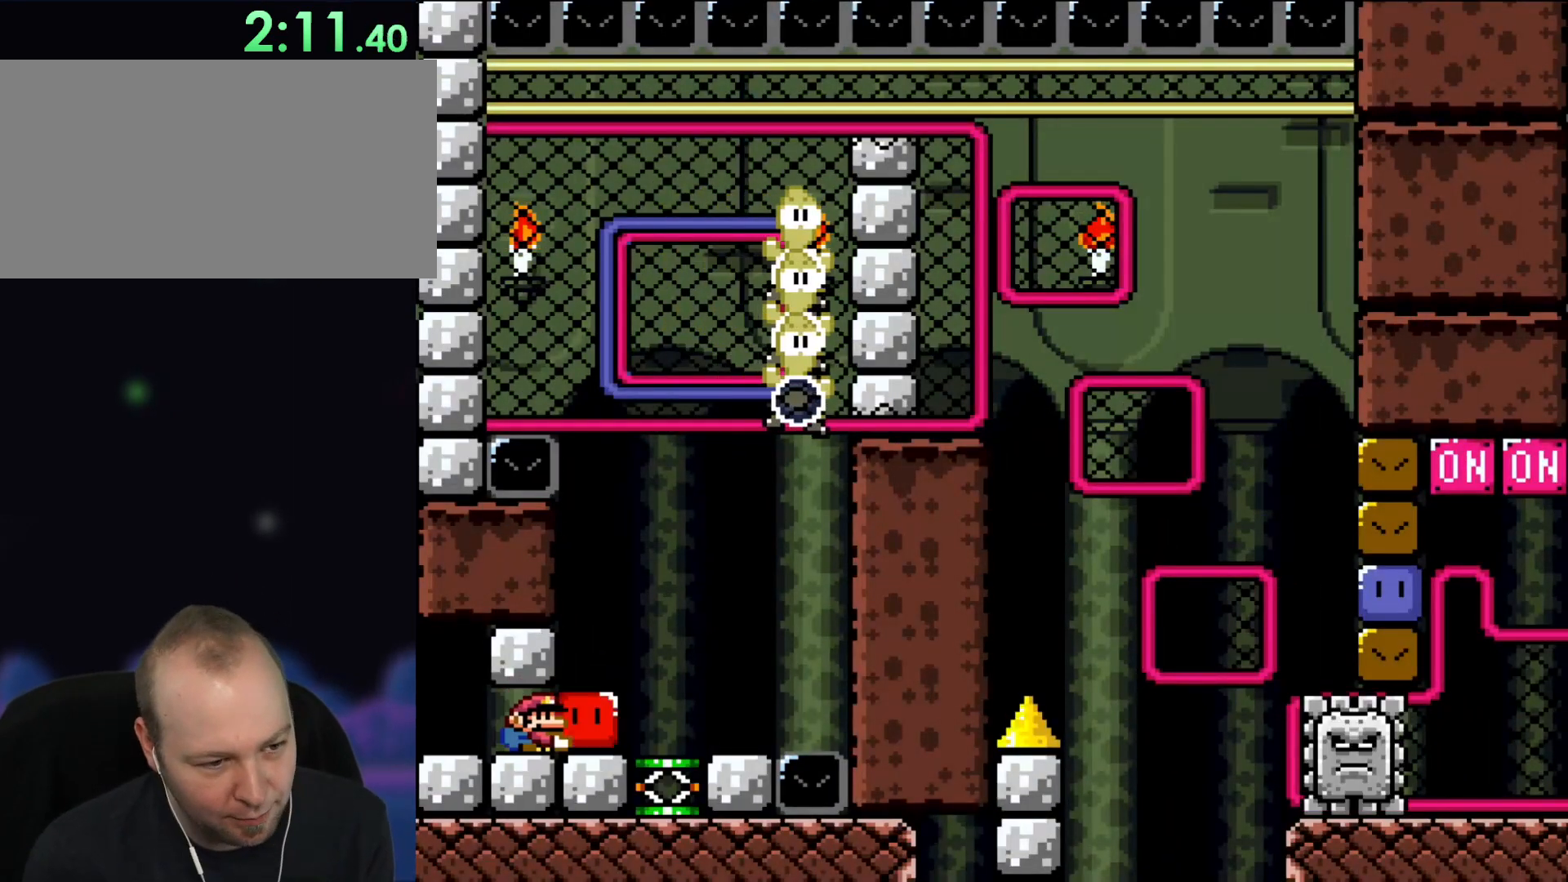
{"dt_ms": 500, "buttons": ["Y", "DPAD_UP", "DPAD_LEFT"], "events": [[67, "Y", "down"], [417, "DPAD_UP", "down"], [450, "DPAD_LEFT", "down"], [450, "DPAD_RIGHT", "up"]]}
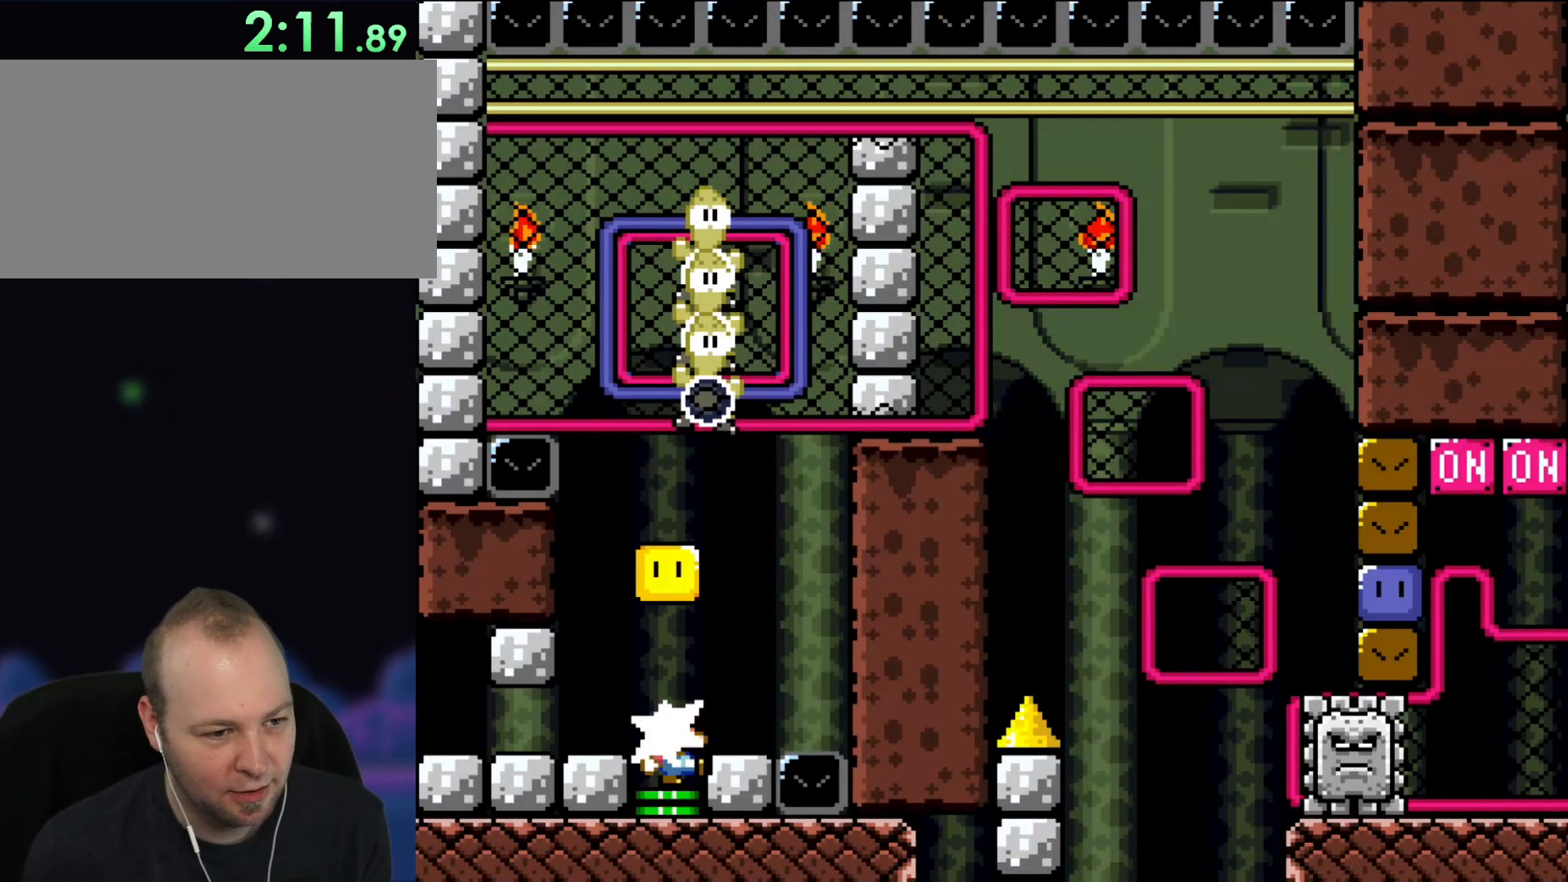
{"dt_ms": 1000, "buttons": ["Y"], "events": [[50, "DPAD_LEFT", "up"], [50, "Y", "up"], [83, "DPAD_RIGHT", "down"], [233, "B", "down"], [233, "Y", "down"], [350, "DPAD_RIGHT", "up"], [383, "DPAD_LEFT", "down"], [517, "DPAD_LEFT", "up"], [583, "B", "up"], [683, "Y", "up"], [750, "DPAD_RIGHT", "down"], [850, "DPAD_UP", "up"], [967, "DPAD_RIGHT", "up"], [1000, "Y", "down"]]}
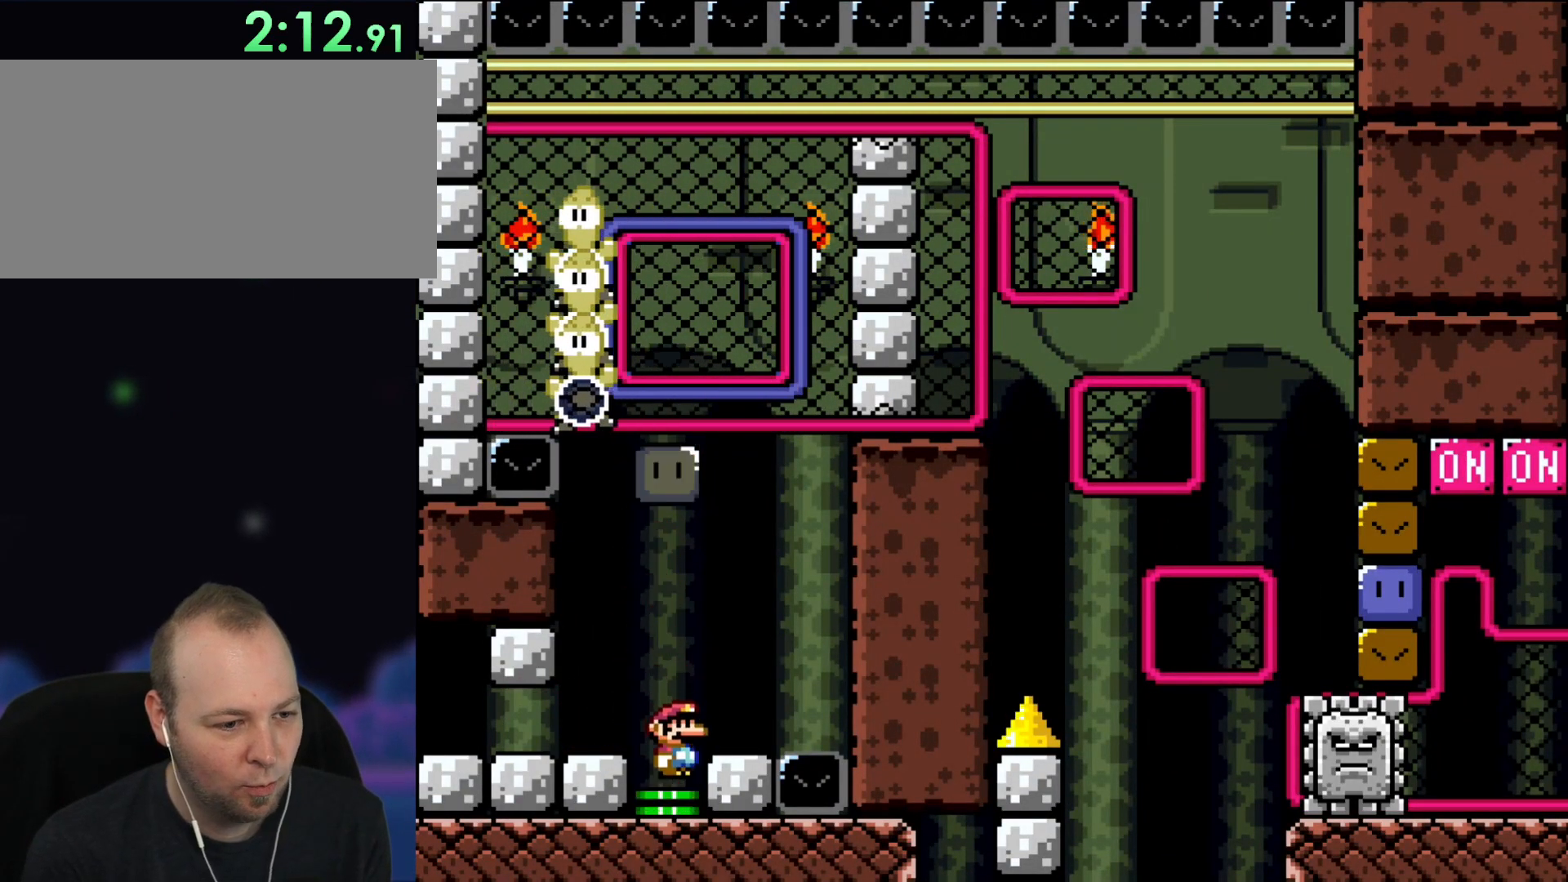
{"dt_ms": 1000, "buttons": [], "events": [[117, "B", "down"], [350, "B", "up"], [350, "Y", "up"], [400, "DPAD_UP", "down"], [450, "B", "down"], [450, "Y", "down"], [650, "B", "up"], [650, "Y", "up"], [717, "DPAD_UP", "up"]]}
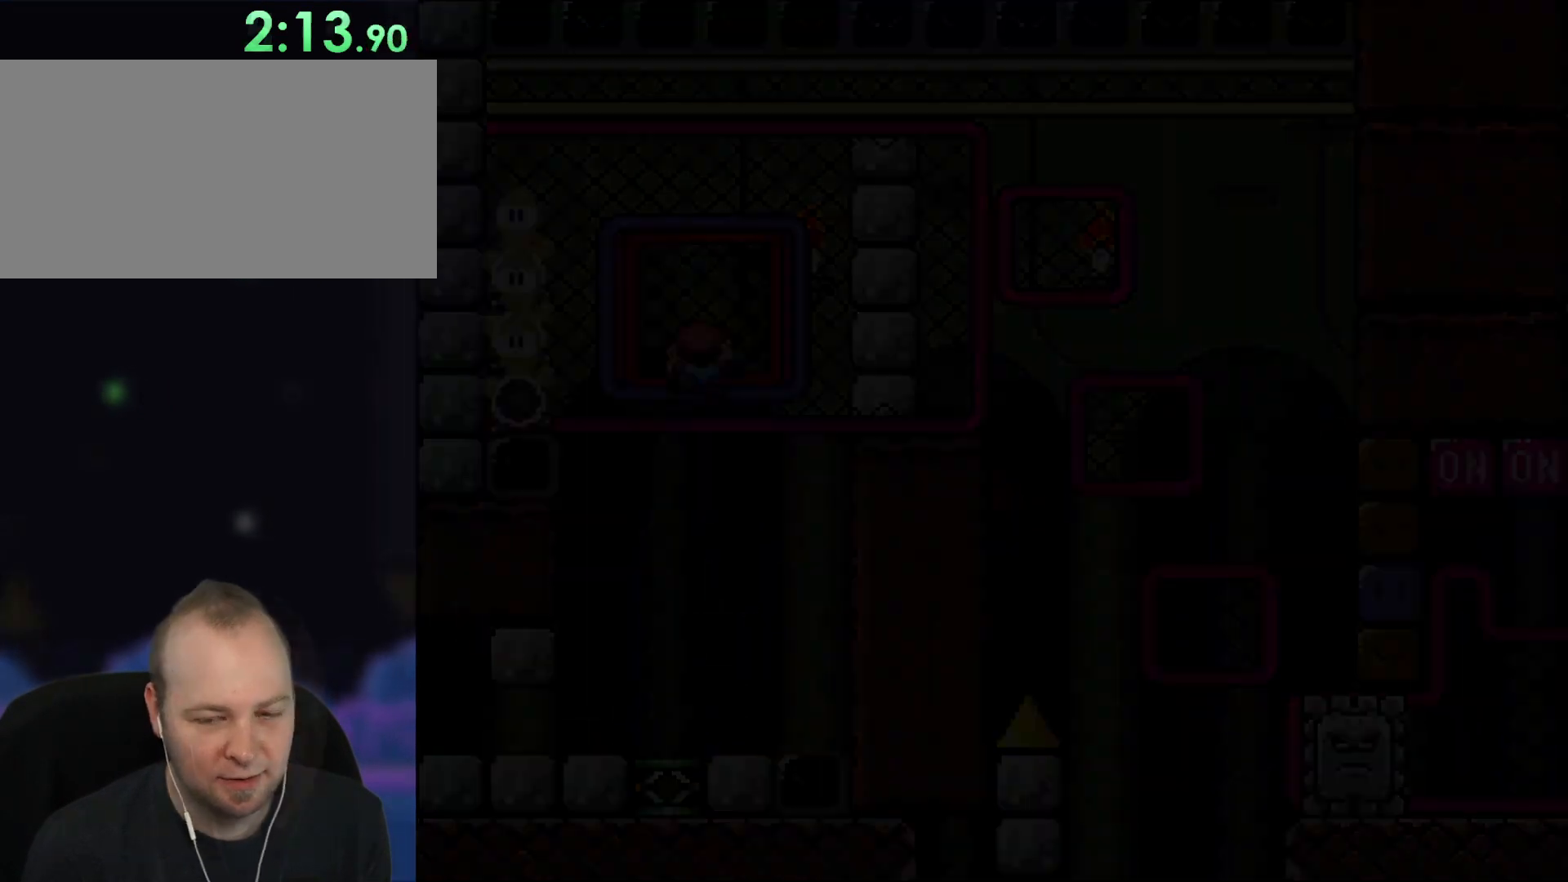
{"dt_ms": 500, "buttons": ["Y", "DPAD_RIGHT"], "events": [[33, "DPAD_RIGHT", "down"], [67, "Y", "down"]]}
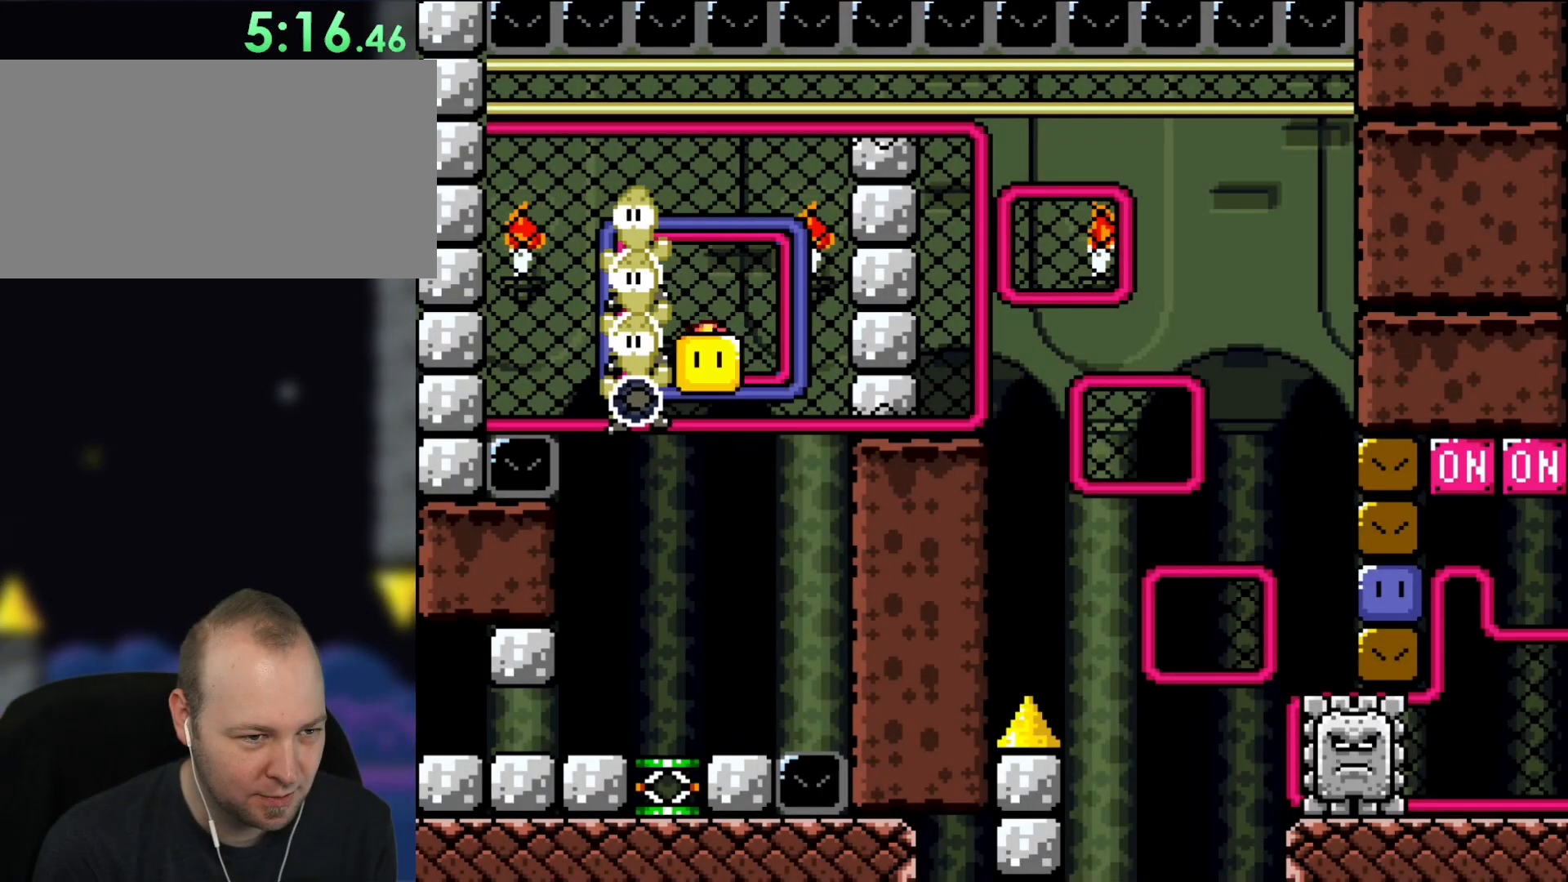
{"dt_ms": 500, "buttons": ["Y", "DPAD_RIGHT"], "events": [[67, "DPAD_UP", "down"], [483, "DPAD_UP", "up"]]}
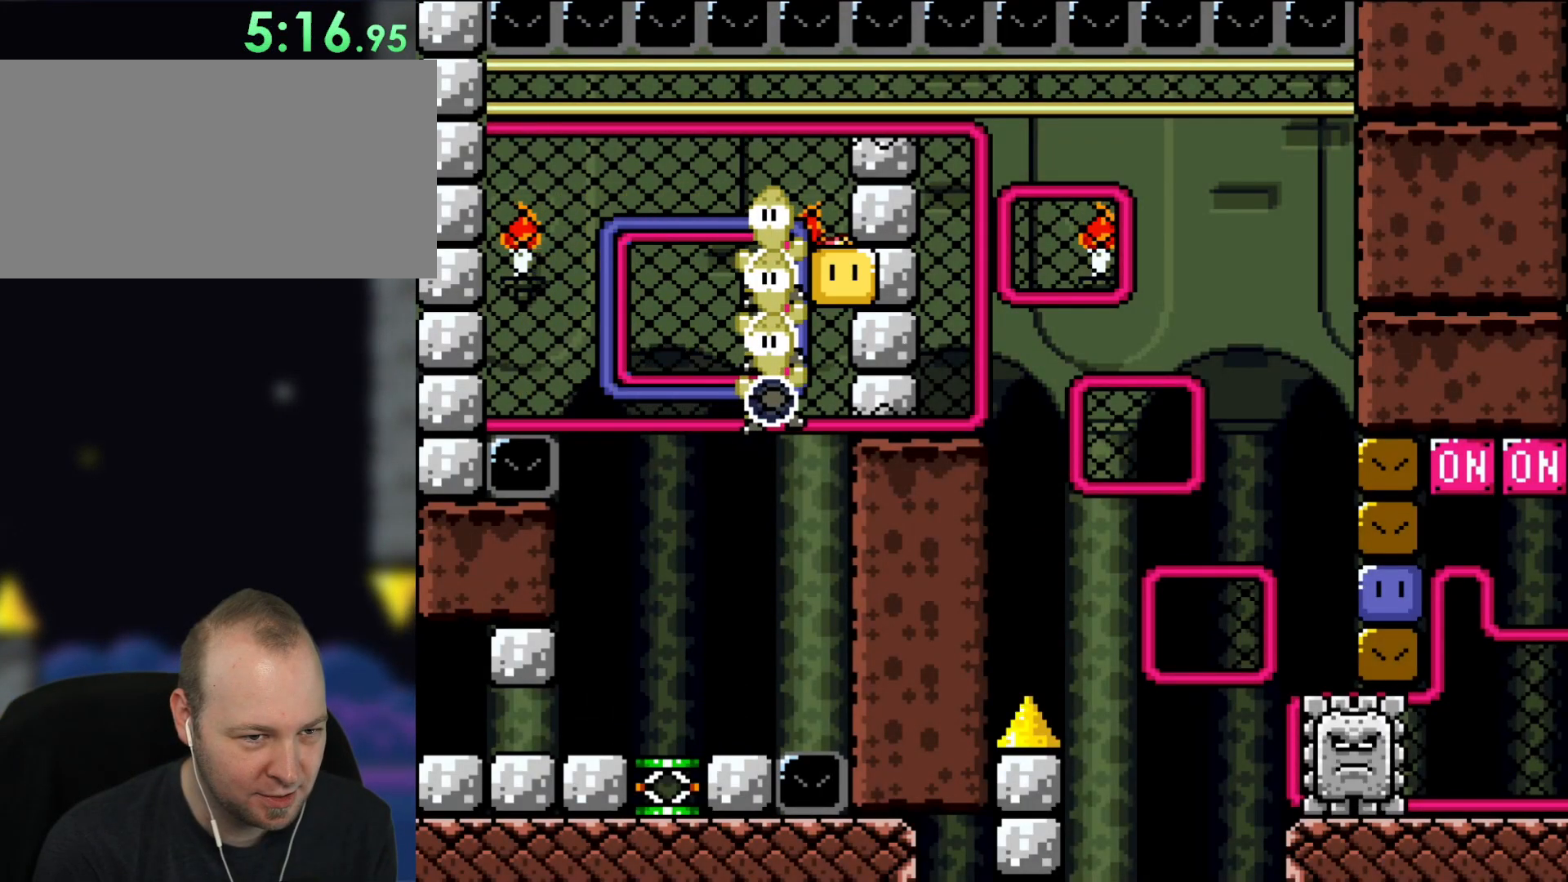
{"dt_ms": 500, "buttons": ["Y", "DPAD_RIGHT"], "events": [[267, "DPAD_UP", "down"], [400, "DPAD_UP", "up"]]}
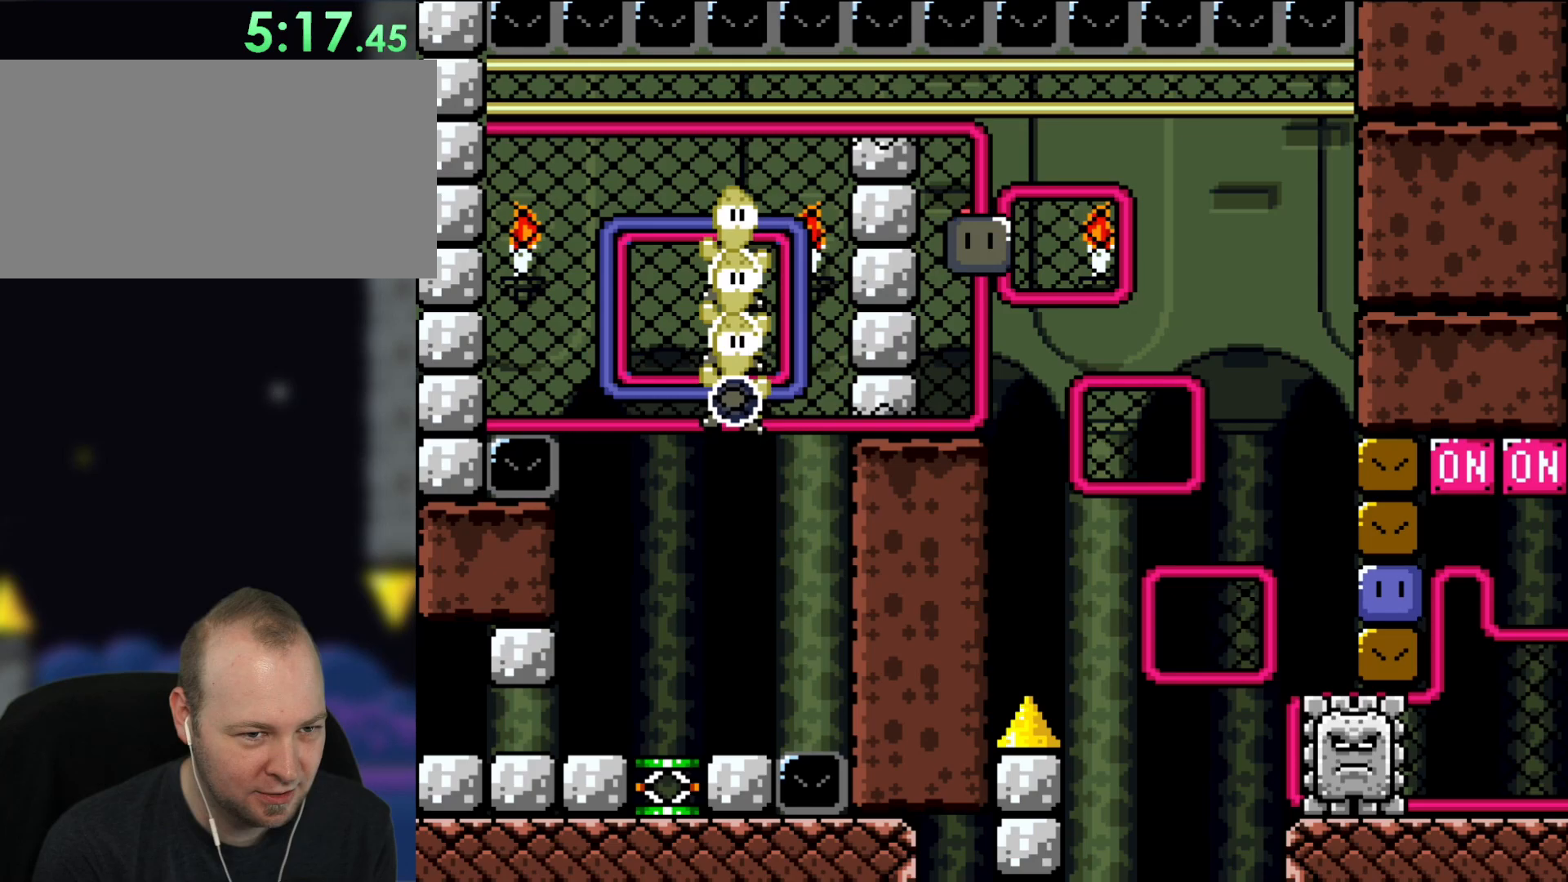
{"dt_ms": 500, "buttons": ["Y", "DPAD_DOWN", "DPAD_RIGHT"], "events": [[367, "DPAD_DOWN", "down"]]}
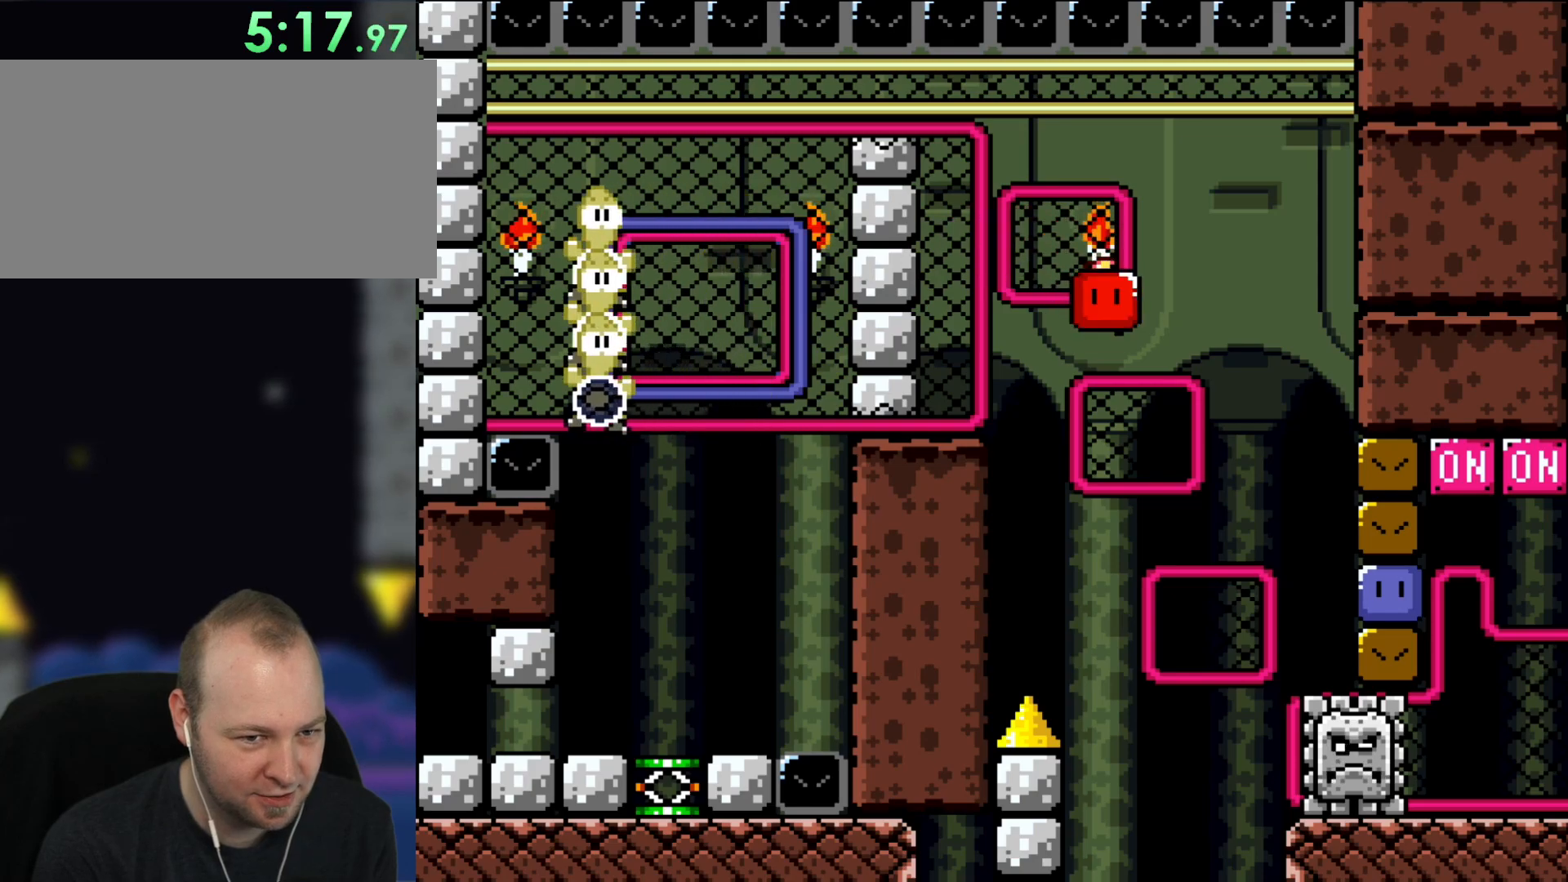
{"dt_ms": 500, "buttons": ["Y", "DPAD_DOWN", "DPAD_RIGHT"], "events": [[67, "DPAD_RIGHT", "up"], [133, "DPAD_RIGHT", "down"]]}
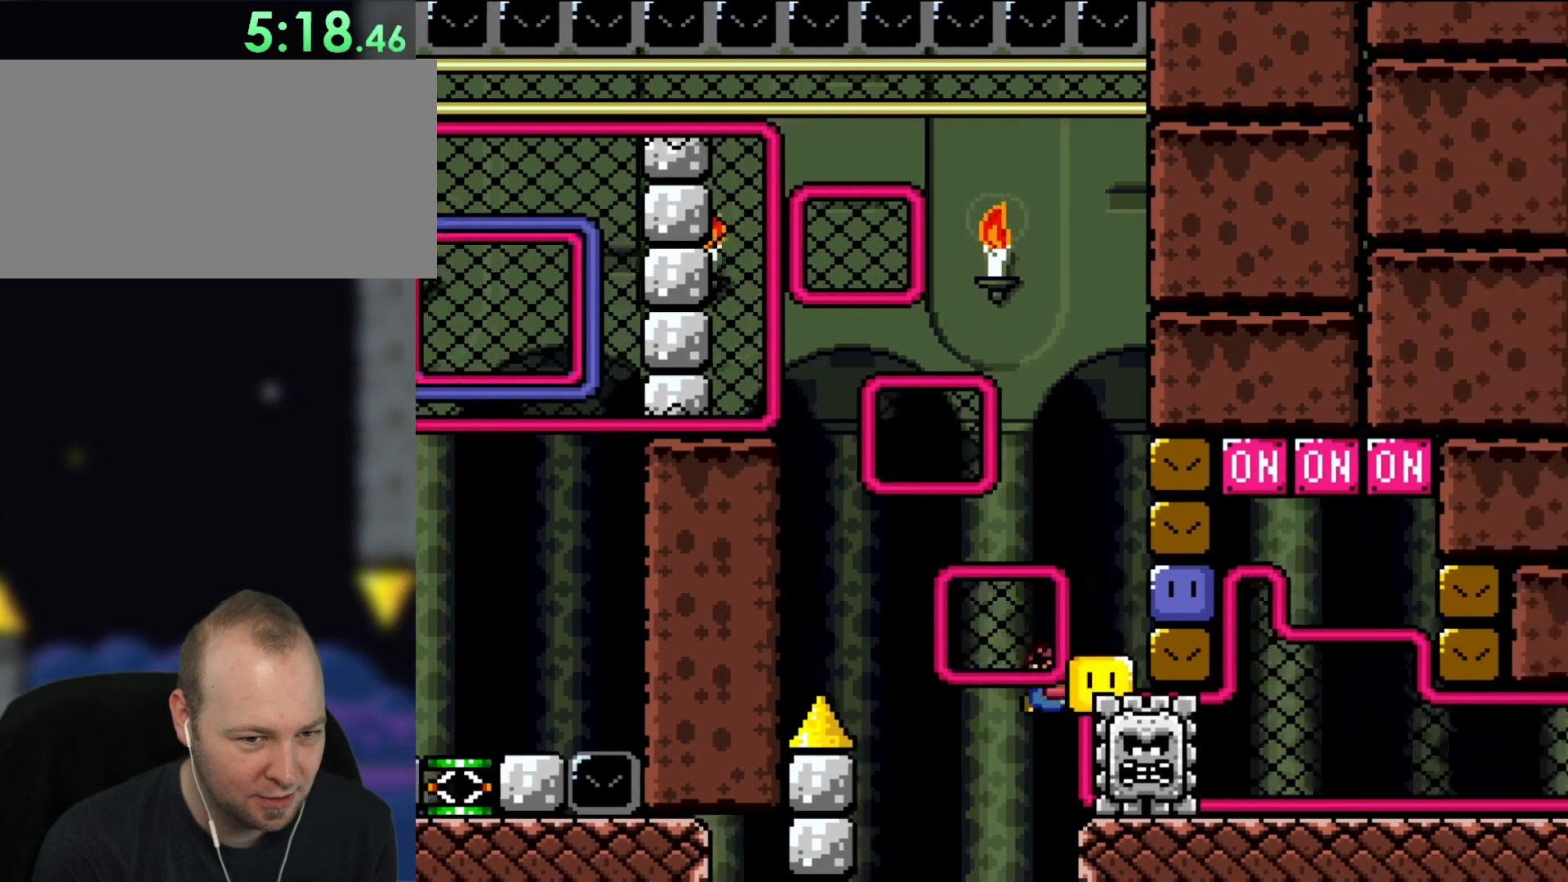
{"dt_ms": 1000, "buttons": ["Y", "DPAD_RIGHT"], "events": [[217, "DPAD_DOWN", "up"], [400, "DPAD_UP", "down"], [433, "DPAD_LEFT", "down"], [433, "DPAD_RIGHT", "up"], [433, "DPAD_UP", "up"], [500, "B", "down"], [600, "B", "up"], [800, "DPAD_LEFT", "up"], [900, "DPAD_RIGHT", "down"]]}
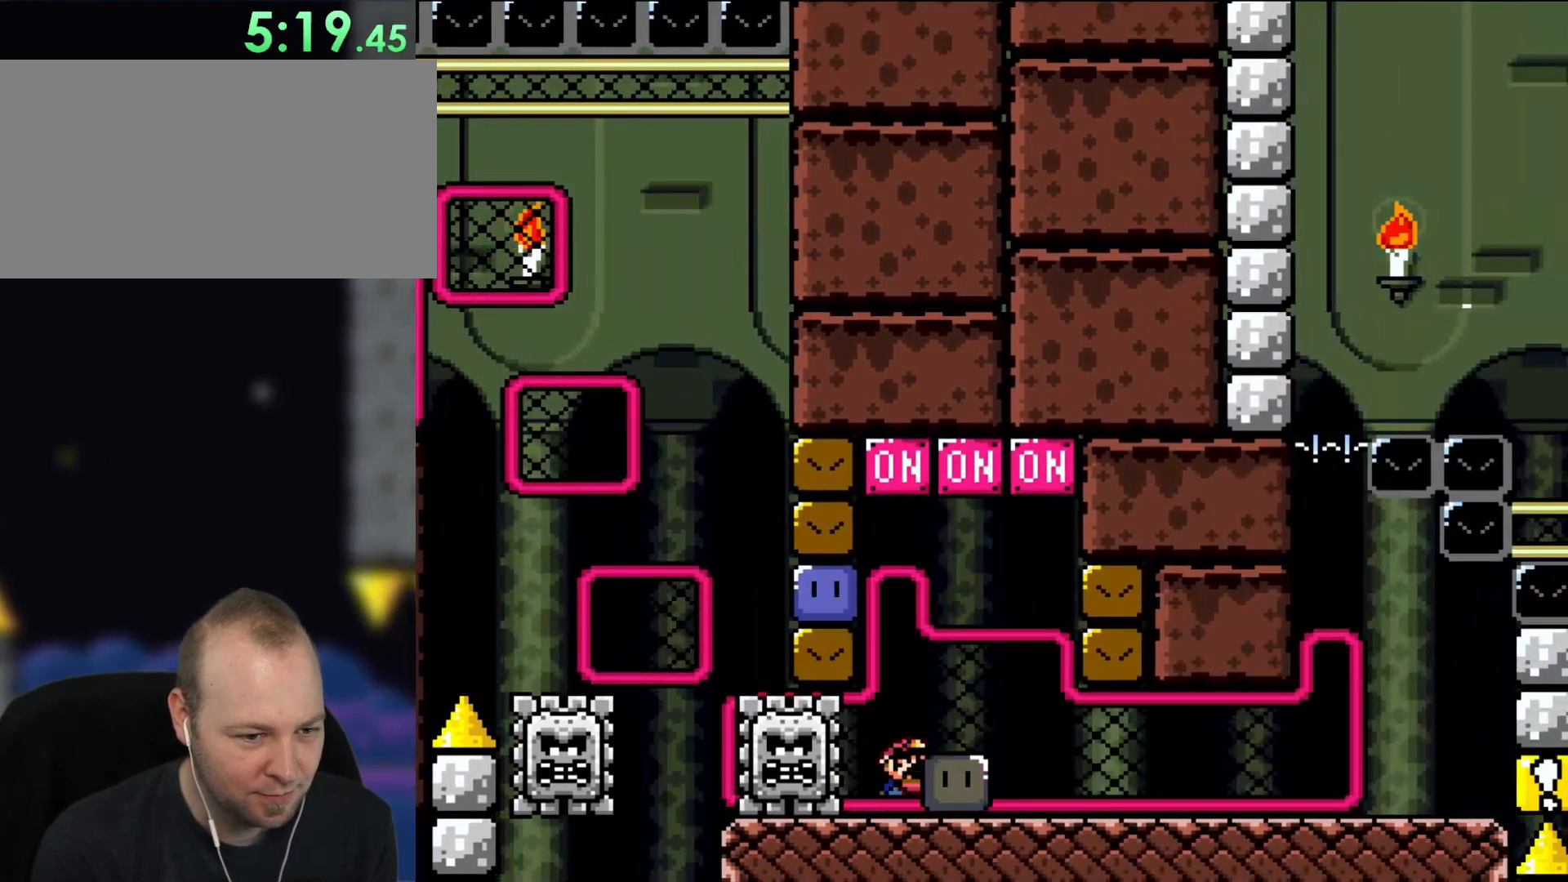
{"dt_ms": 500, "buttons": ["Y", "DPAD_RIGHT"], "events": [[33, "DPAD_RIGHT", "up"], [217, "DPAD_UP", "down"], [283, "Y", "up"], [367, "DPAD_RIGHT", "down"], [367, "DPAD_UP", "up"], [367, "Y", "down"]]}
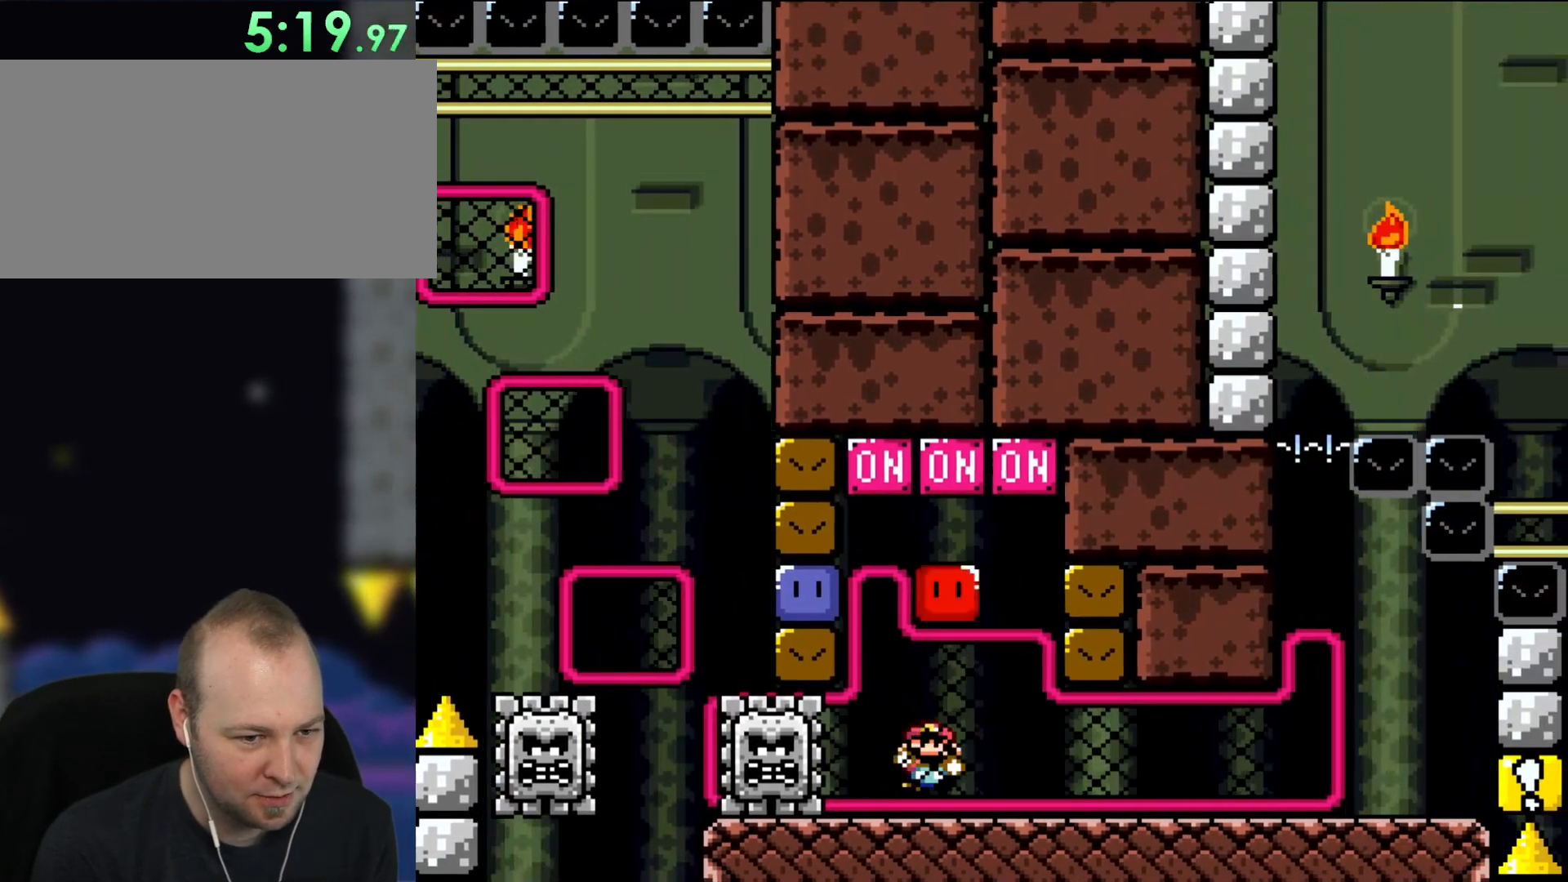
{"dt_ms": 500, "buttons": ["Y", "DPAD_RIGHT"], "events": [[100, "DPAD_RIGHT", "up"], [400, "DPAD_RIGHT", "down"]]}
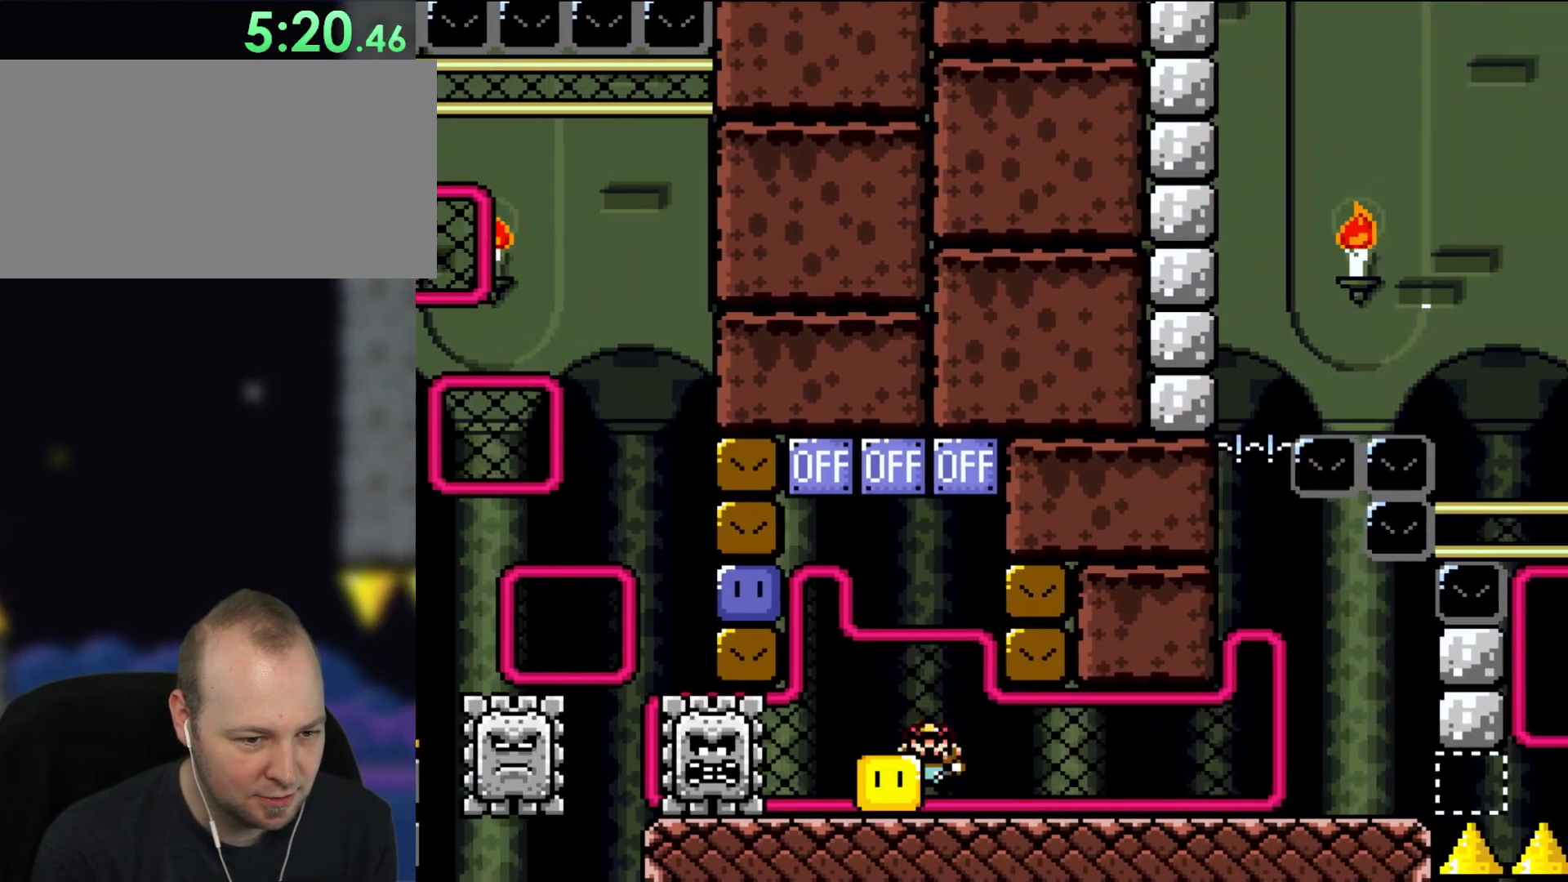
{"dt_ms": 500, "buttons": ["Y"], "events": [[100, "DPAD_DOWN", "down"], [167, "DPAD_RIGHT", "up"], [267, "DPAD_LEFT", "down"], [300, "DPAD_DOWN", "up"], [333, "DPAD_UP", "down"], [400, "DPAD_LEFT", "up"], [400, "DPAD_UP", "up"]]}
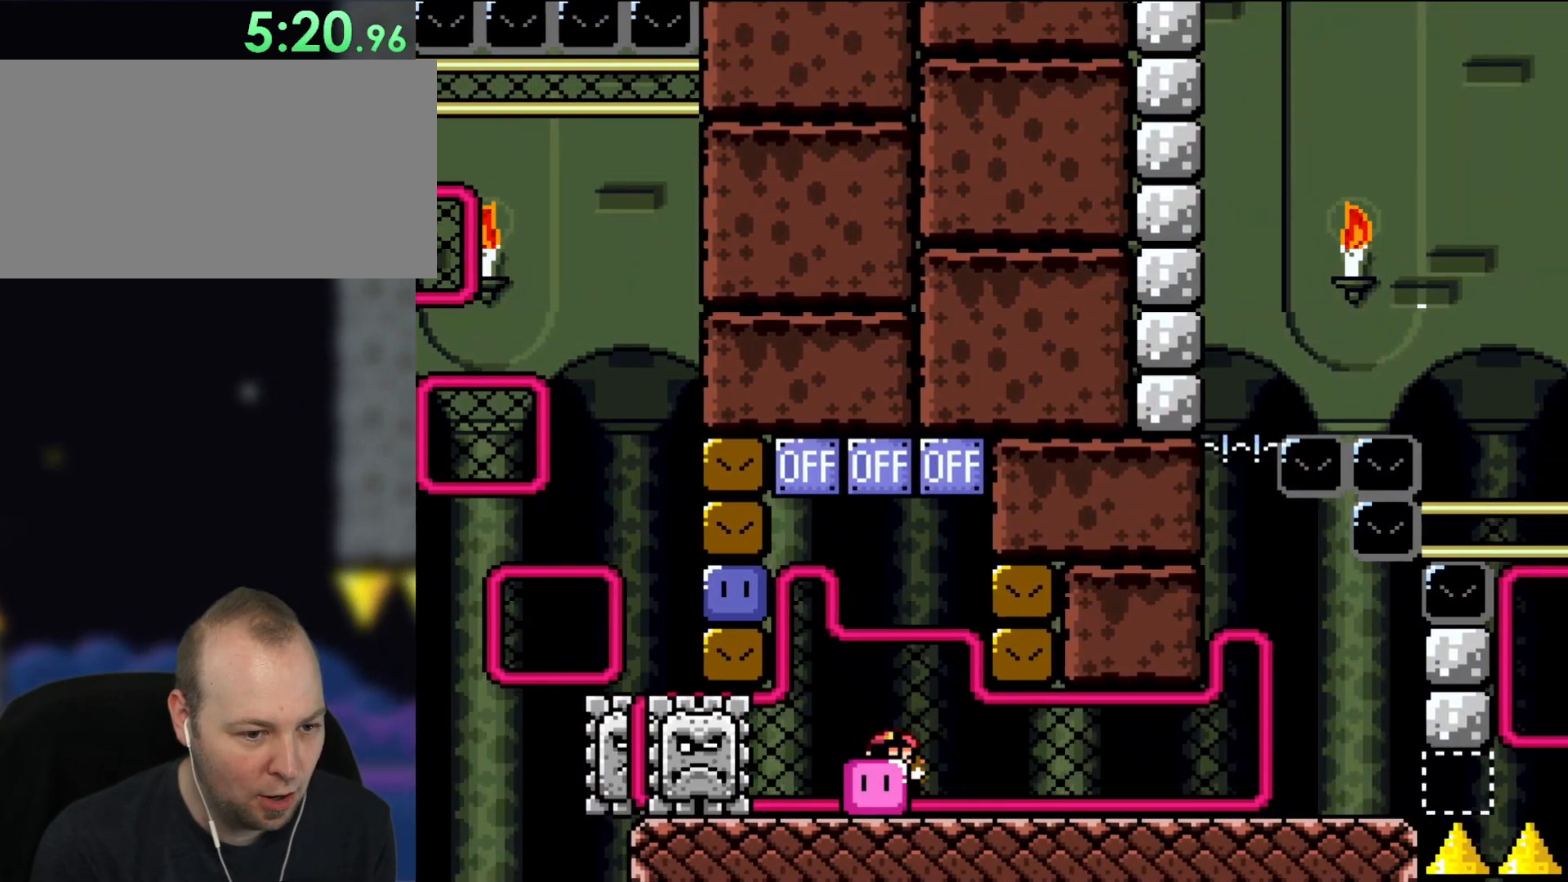
{"dt_ms": 1000, "buttons": ["Y", "DPAD_RIGHT"], "events": [[33, "DPAD_LEFT", "down"], [167, "DPAD_LEFT", "up"], [267, "DPAD_DOWN", "down"], [333, "DPAD_RIGHT", "down"], [400, "DPAD_RIGHT", "up"], [433, "DPAD_DOWN", "up"], [500, "B", "down"], [633, "B", "up"], [667, "DPAD_RIGHT", "down"]]}
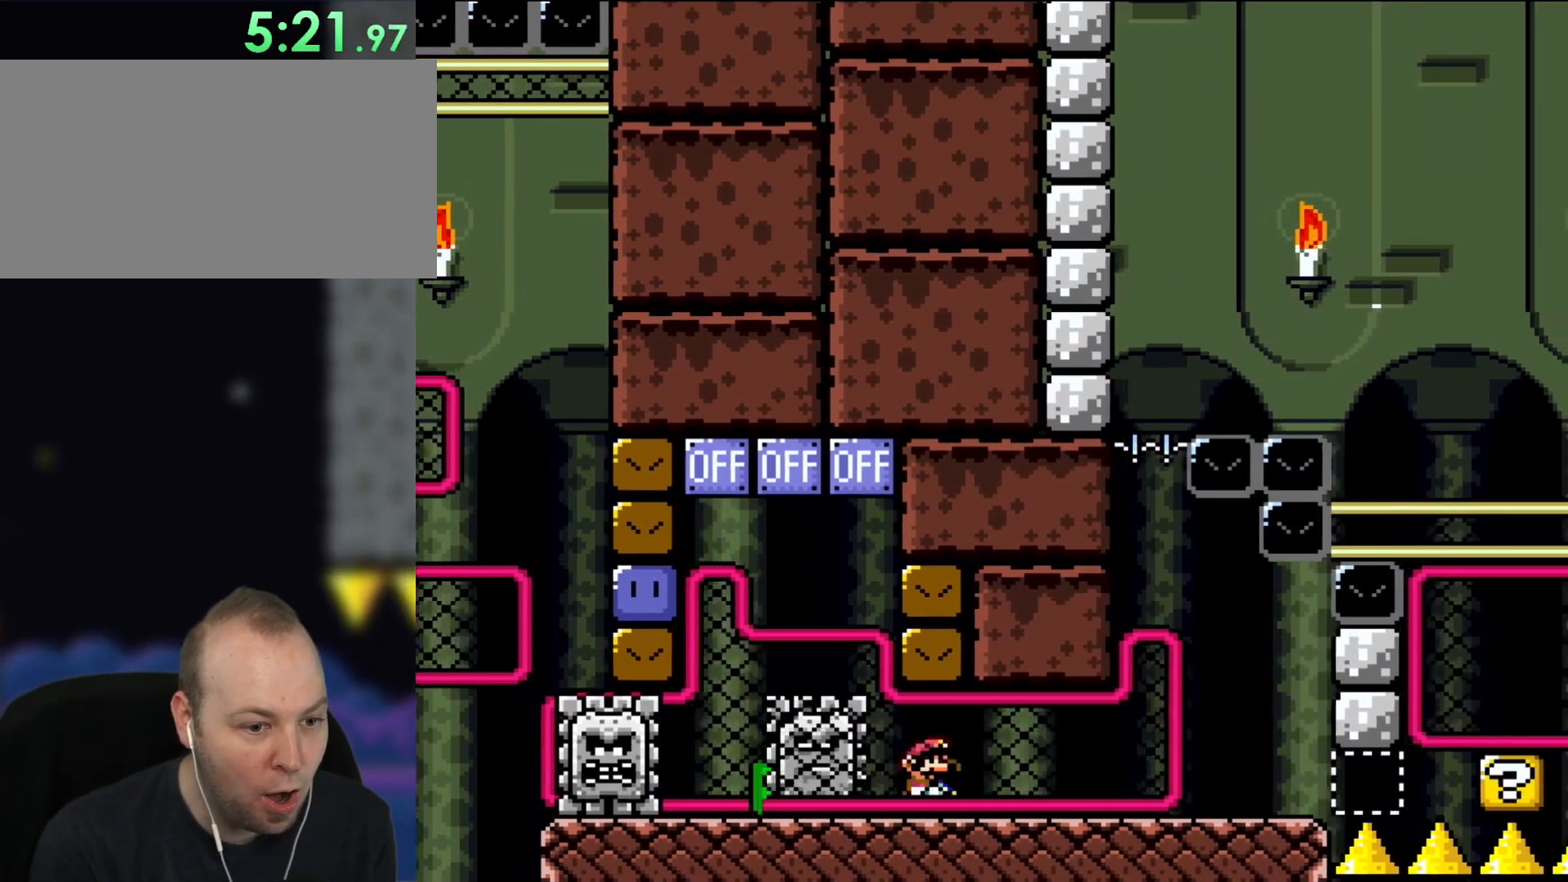
{"dt_ms": 500, "buttons": ["Y", "DPAD_LEFT"], "events": [[367, "DPAD_RIGHT", "up"], [367, "DPAD_UP", "down"], [400, "DPAD_LEFT", "down"], [400, "DPAD_UP", "up"]]}
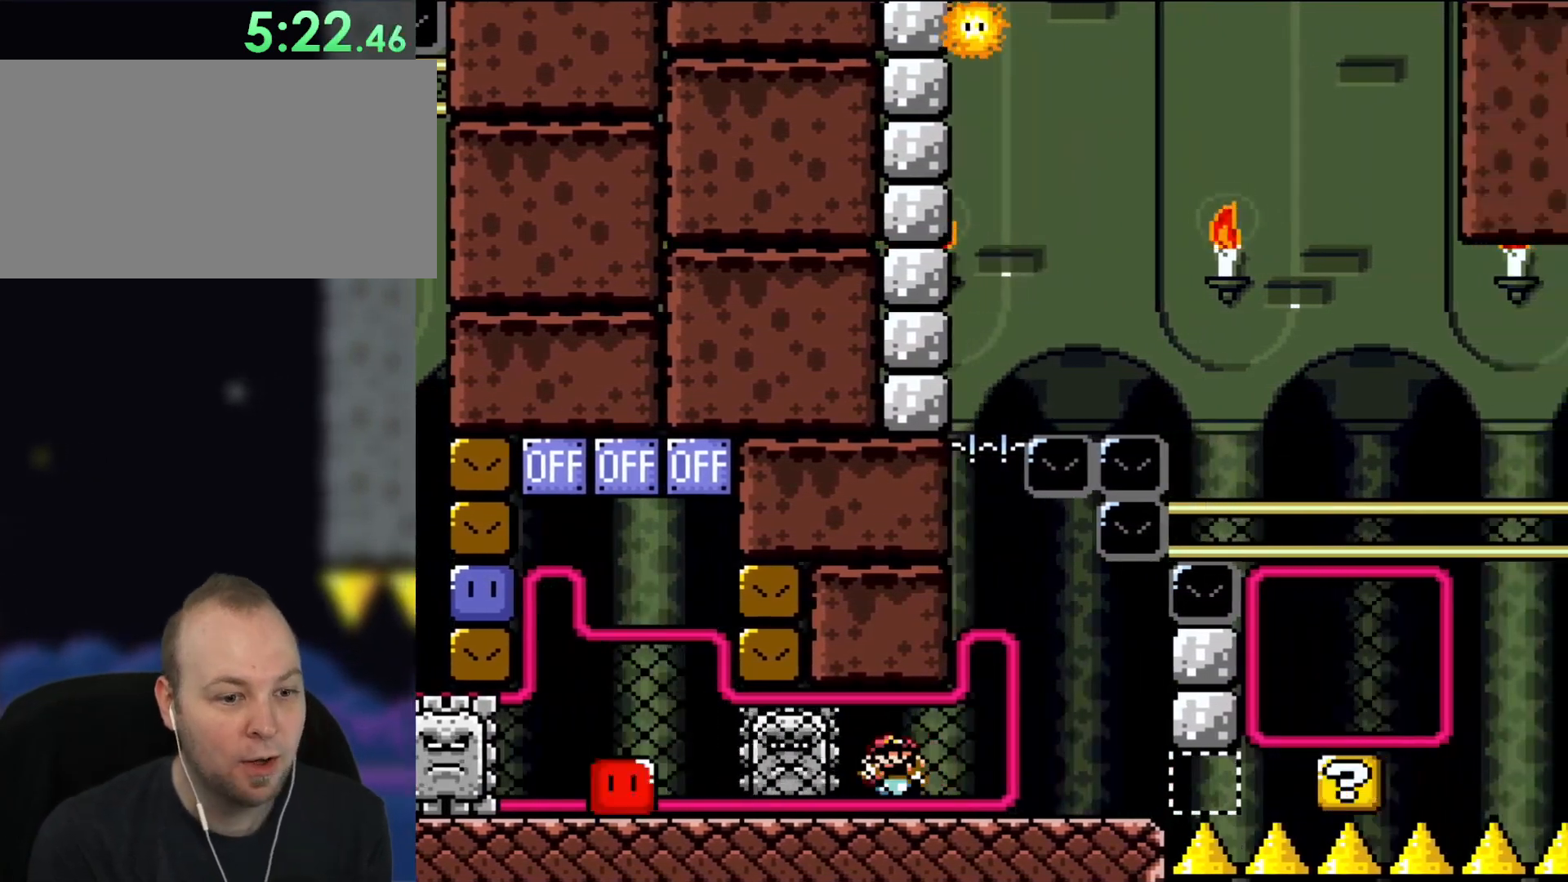
{"dt_ms": 500, "buttons": [], "events": [[33, "DPAD_LEFT", "up"], [67, "Y", "up"], [167, "START", "down"], [333, "START", "up"]]}